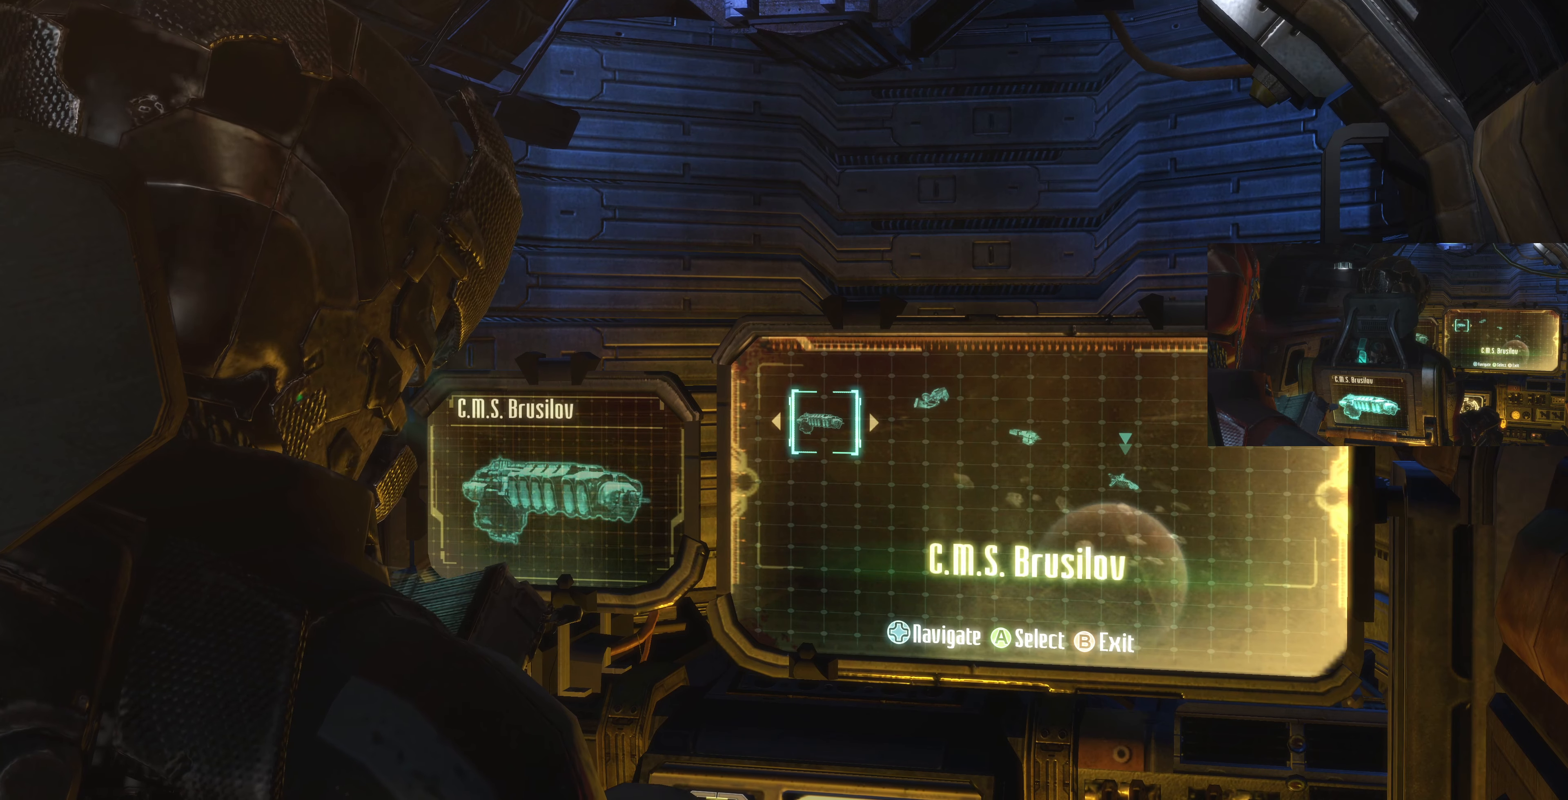
Gameplay with a controller (PlayStation layout); each line is a JSON object with the inputs held at the frame after it. "events" lists button and stick changes between this image and that frame as [ms after this image, input, new state], when the widget could be followed in between.
{"buttons": [], "left_stick": "center", "right_stick": "up-left", "events": [[500, "right_stick", "up-left"]]}
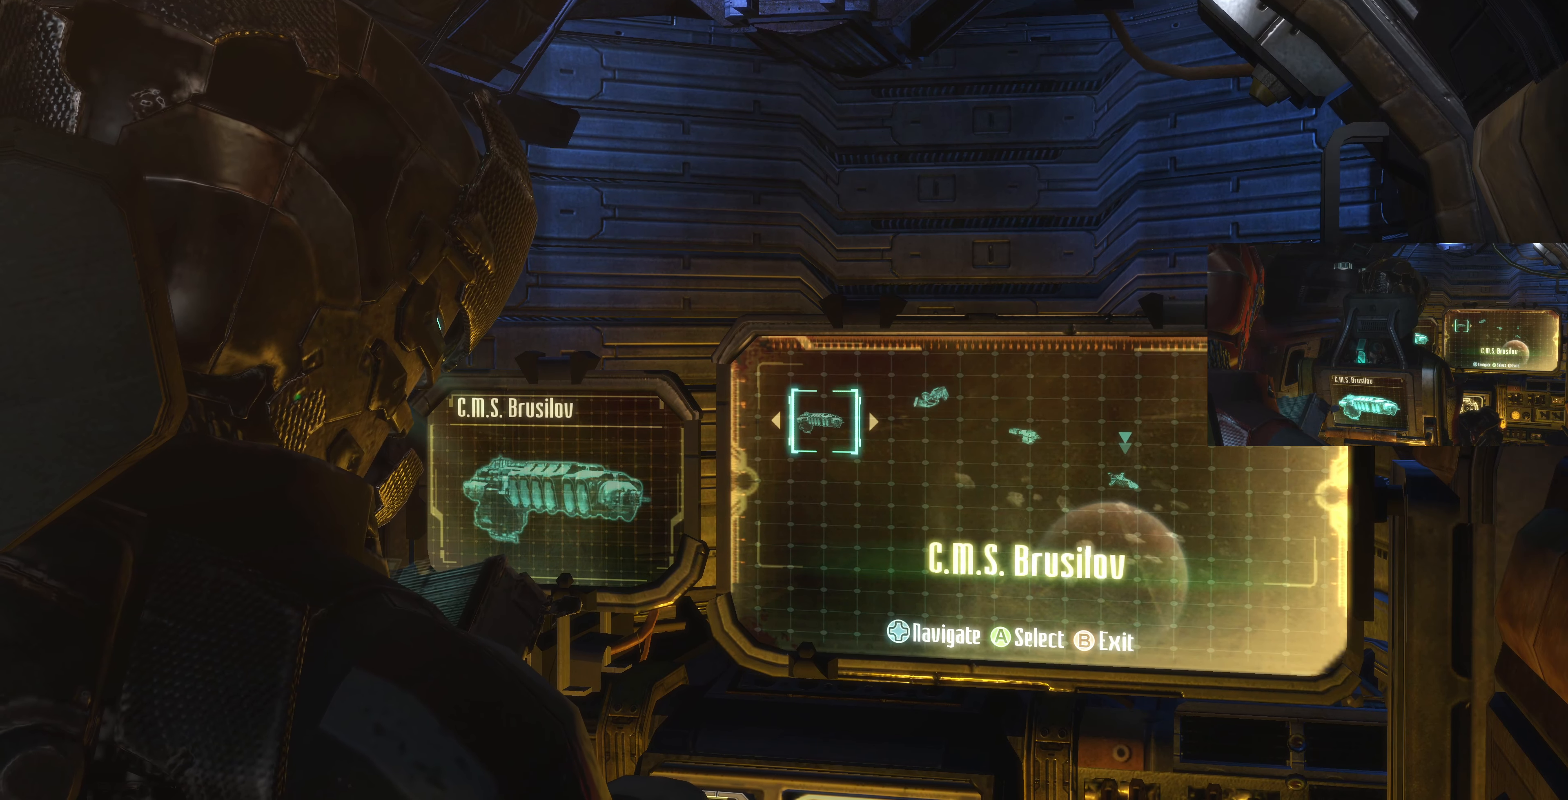
{"buttons": [], "left_stick": "center", "right_stick": "center", "events": [[333, "right_stick", "center"]]}
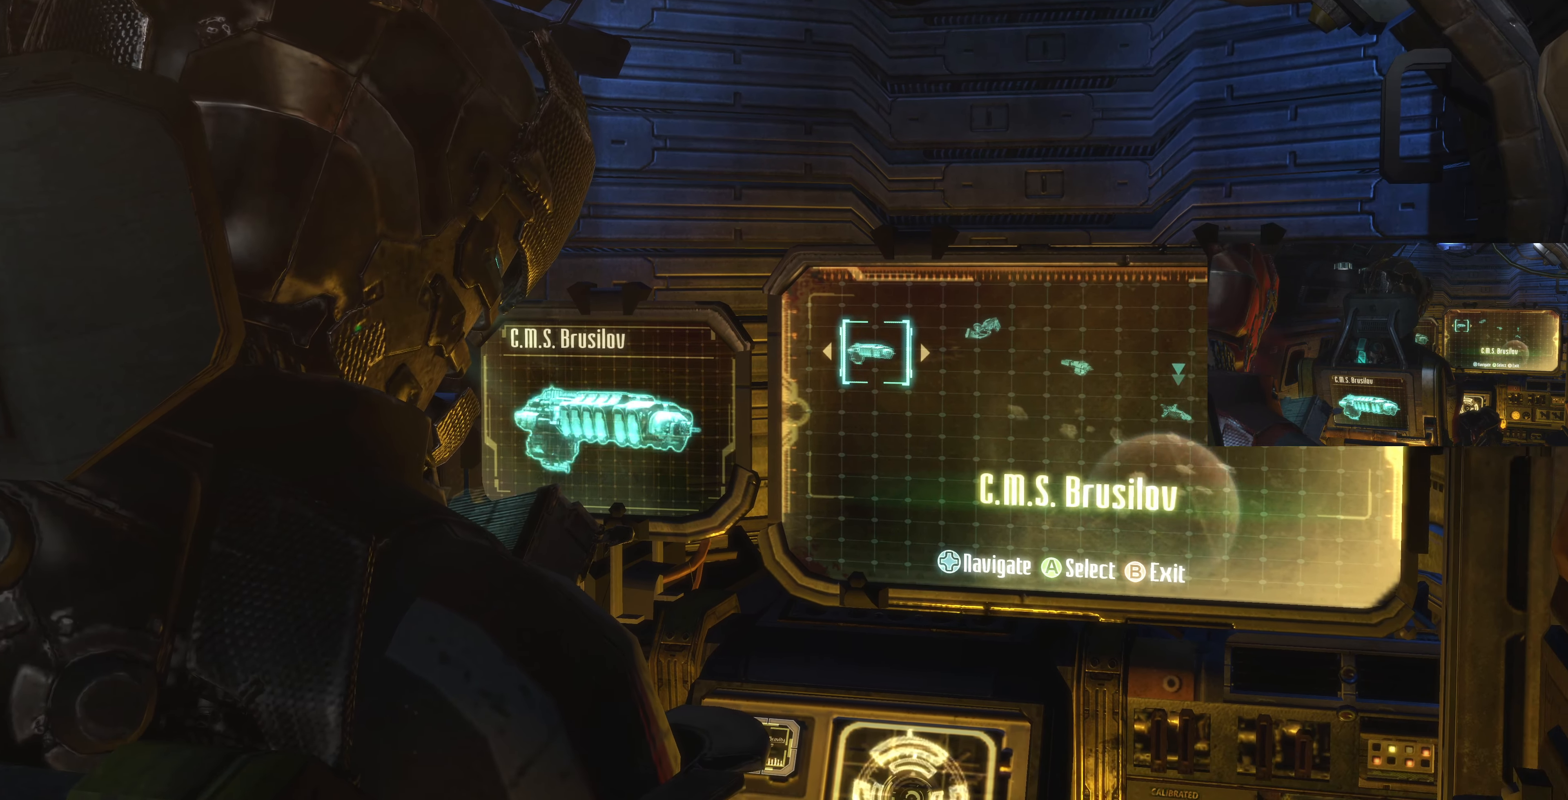
{"buttons": [], "left_stick": "center", "right_stick": "center", "events": [[267, "right_stick", "right"], [467, "right_stick", "center"]]}
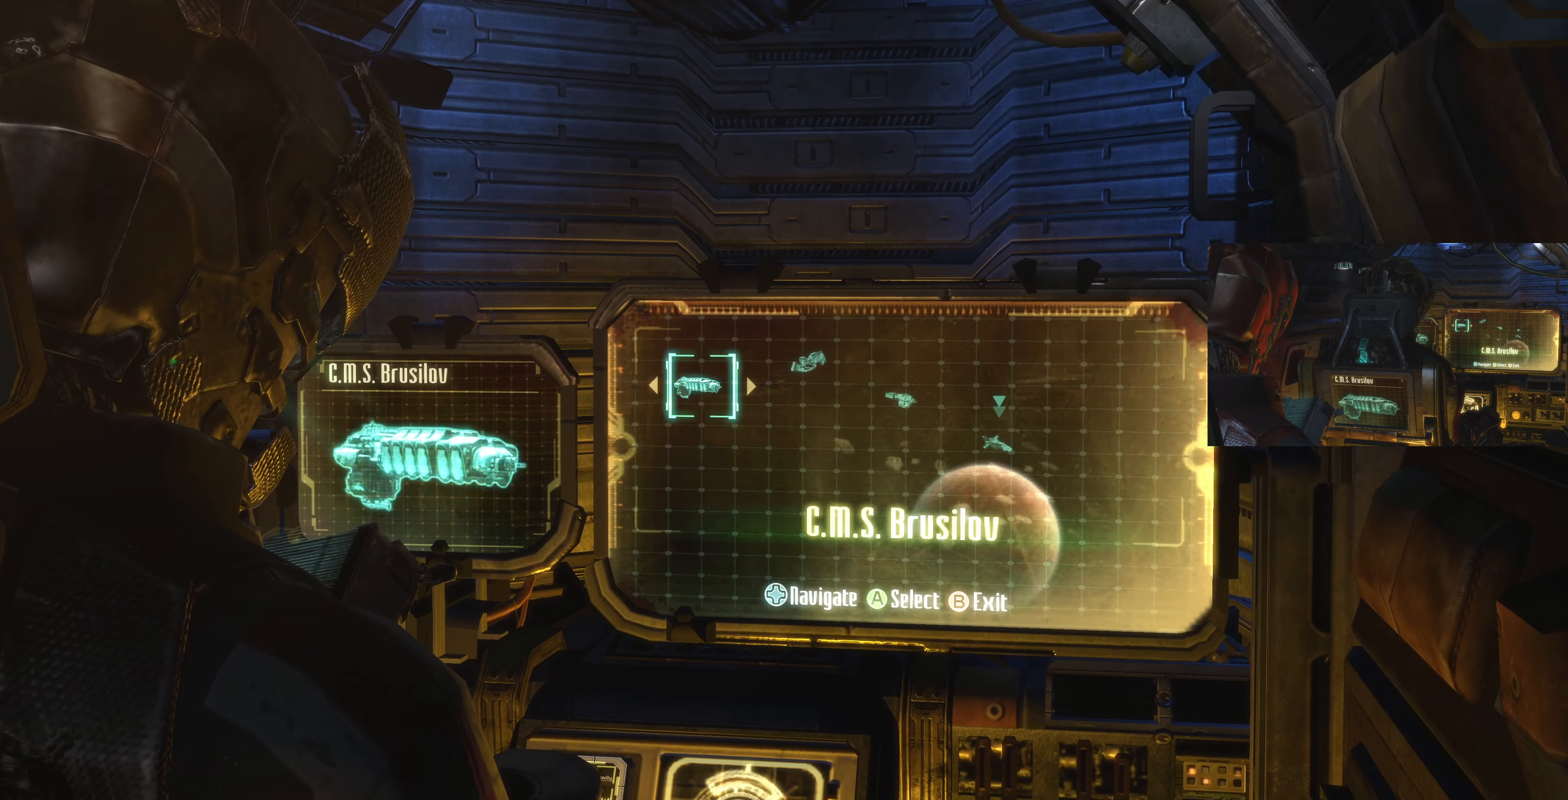
{"buttons": [], "left_stick": "center", "right_stick": "center", "events": []}
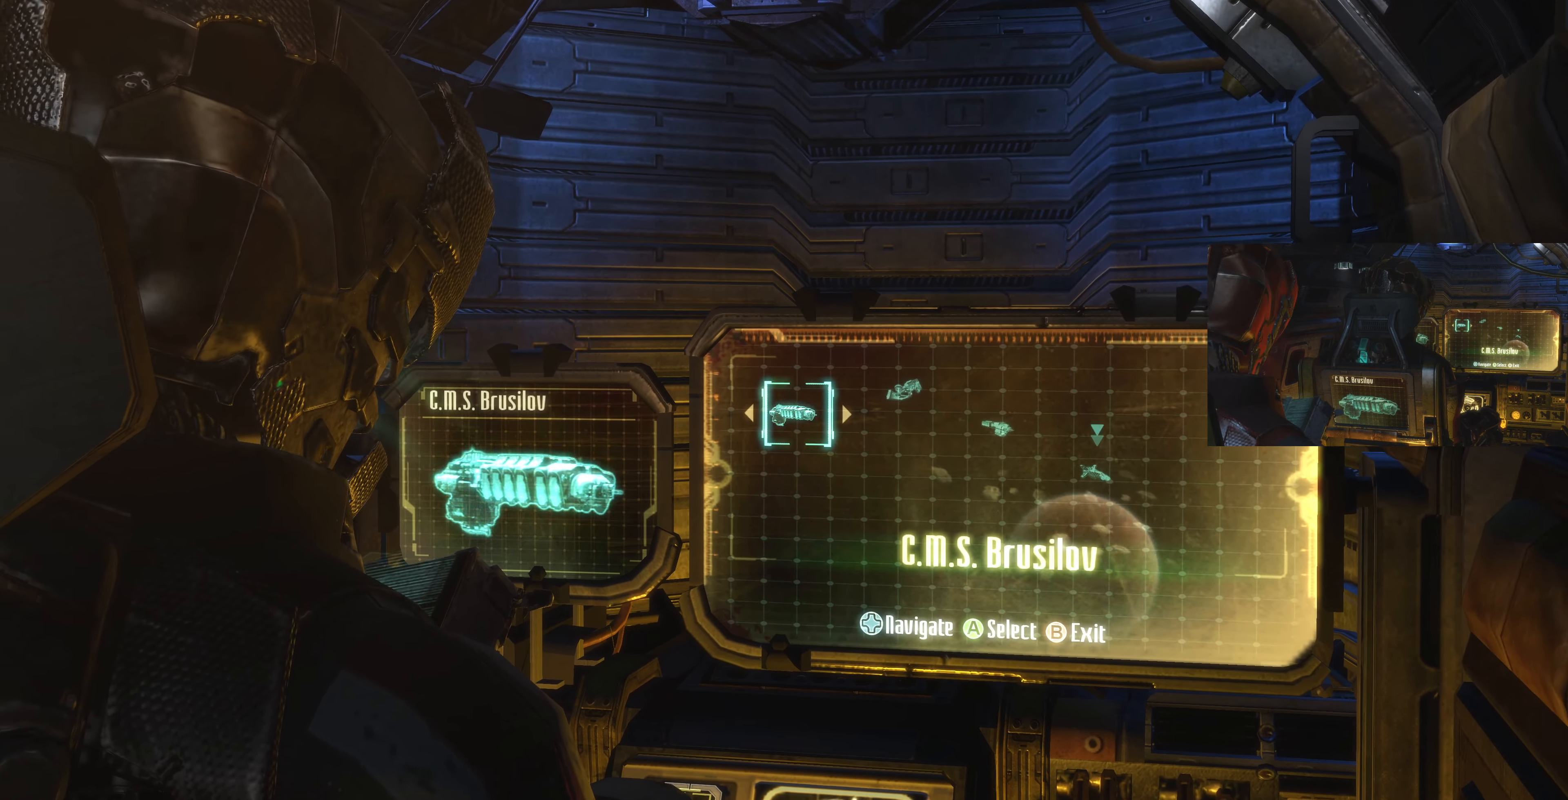
{"buttons": [], "left_stick": "center", "right_stick": "center", "events": []}
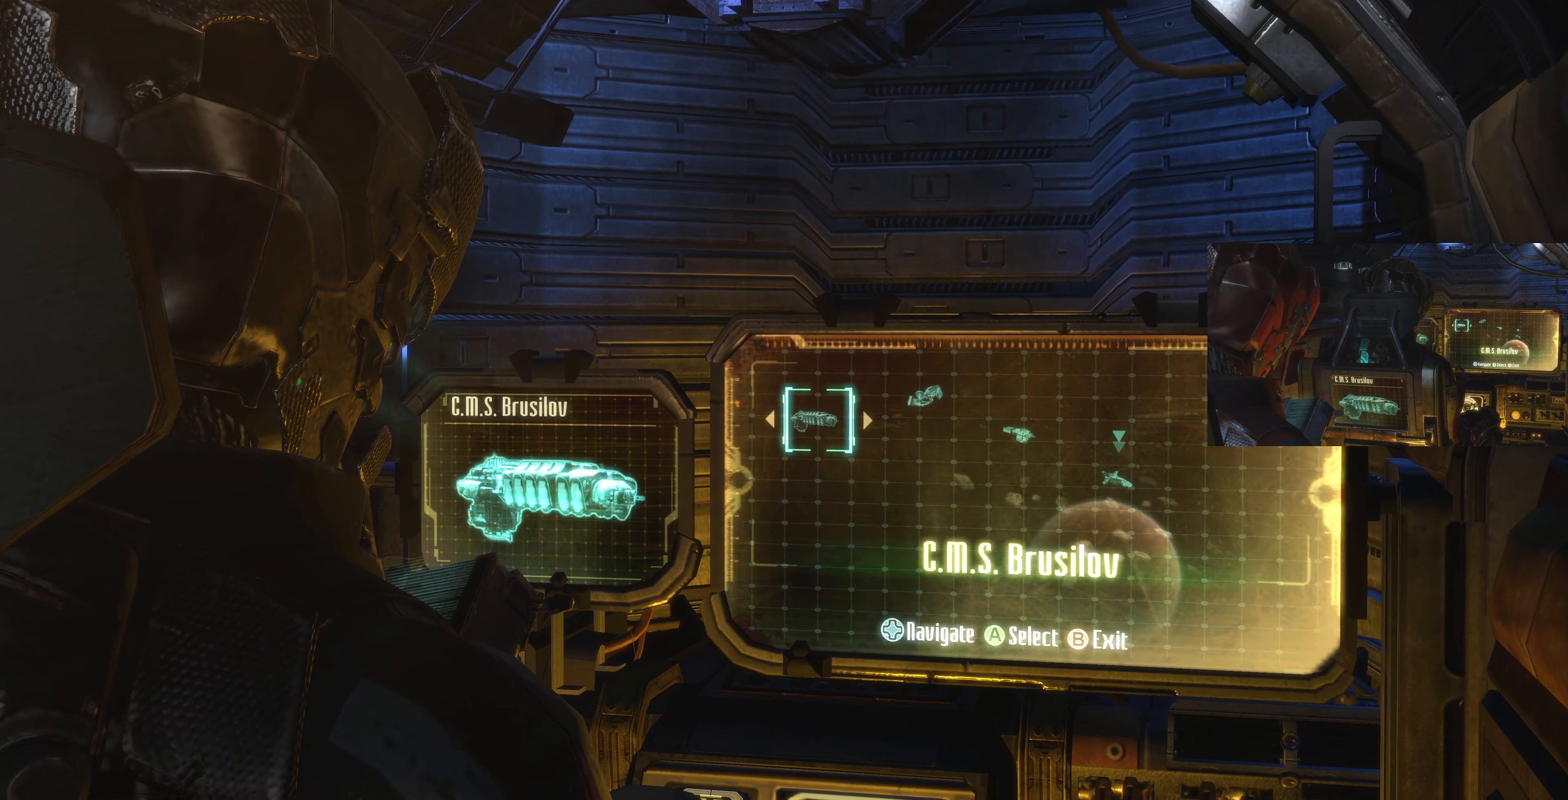
{"buttons": [], "left_stick": "center", "right_stick": "center", "events": [[67, "right_stick", "up-left"], [333, "right_stick", "center"]]}
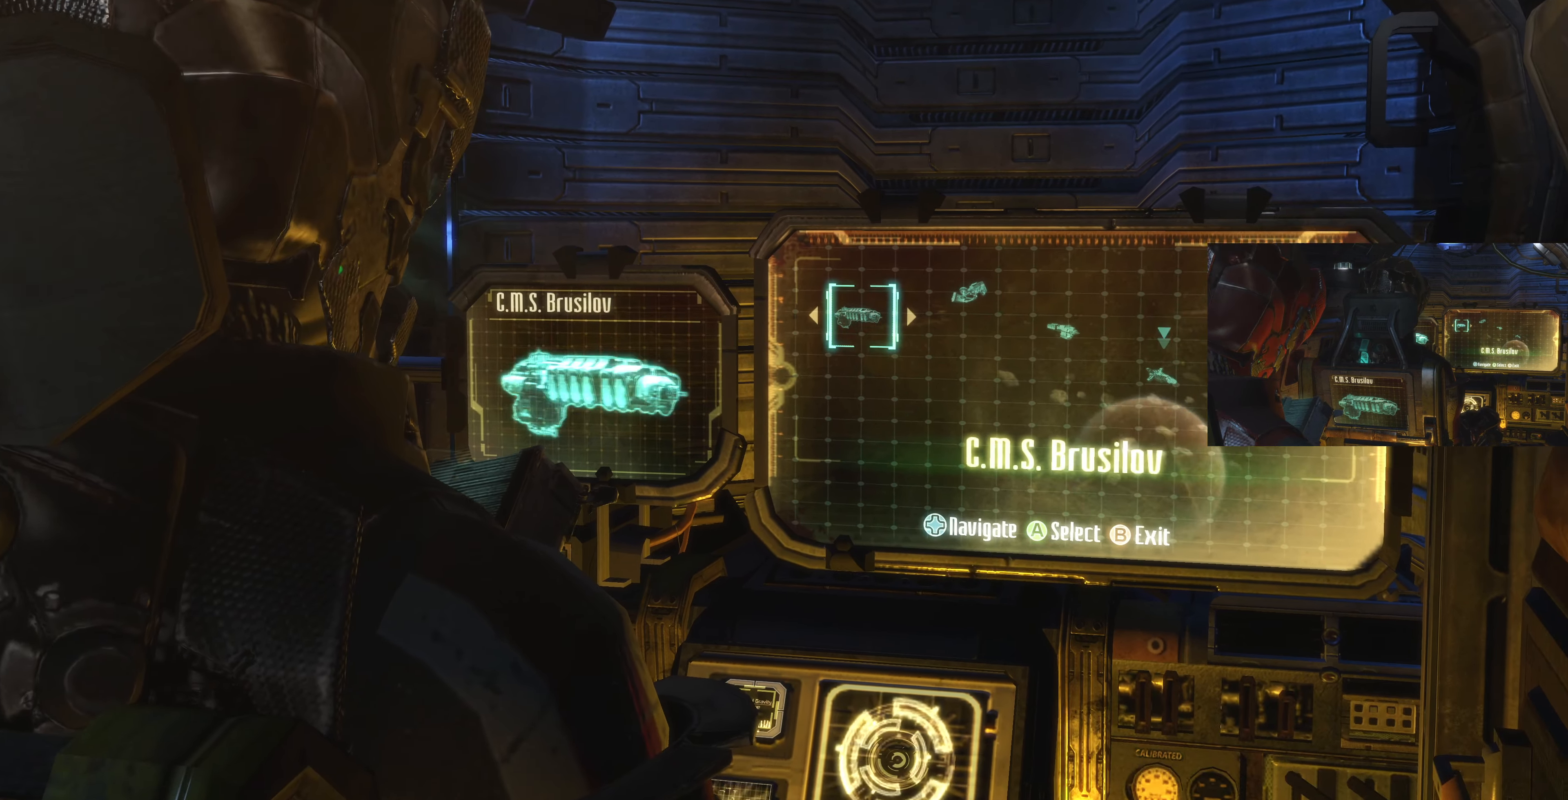
{"buttons": [], "left_stick": "center", "right_stick": "center", "events": [[300, "SELECT", "down"], [367, "SELECT", "up"]]}
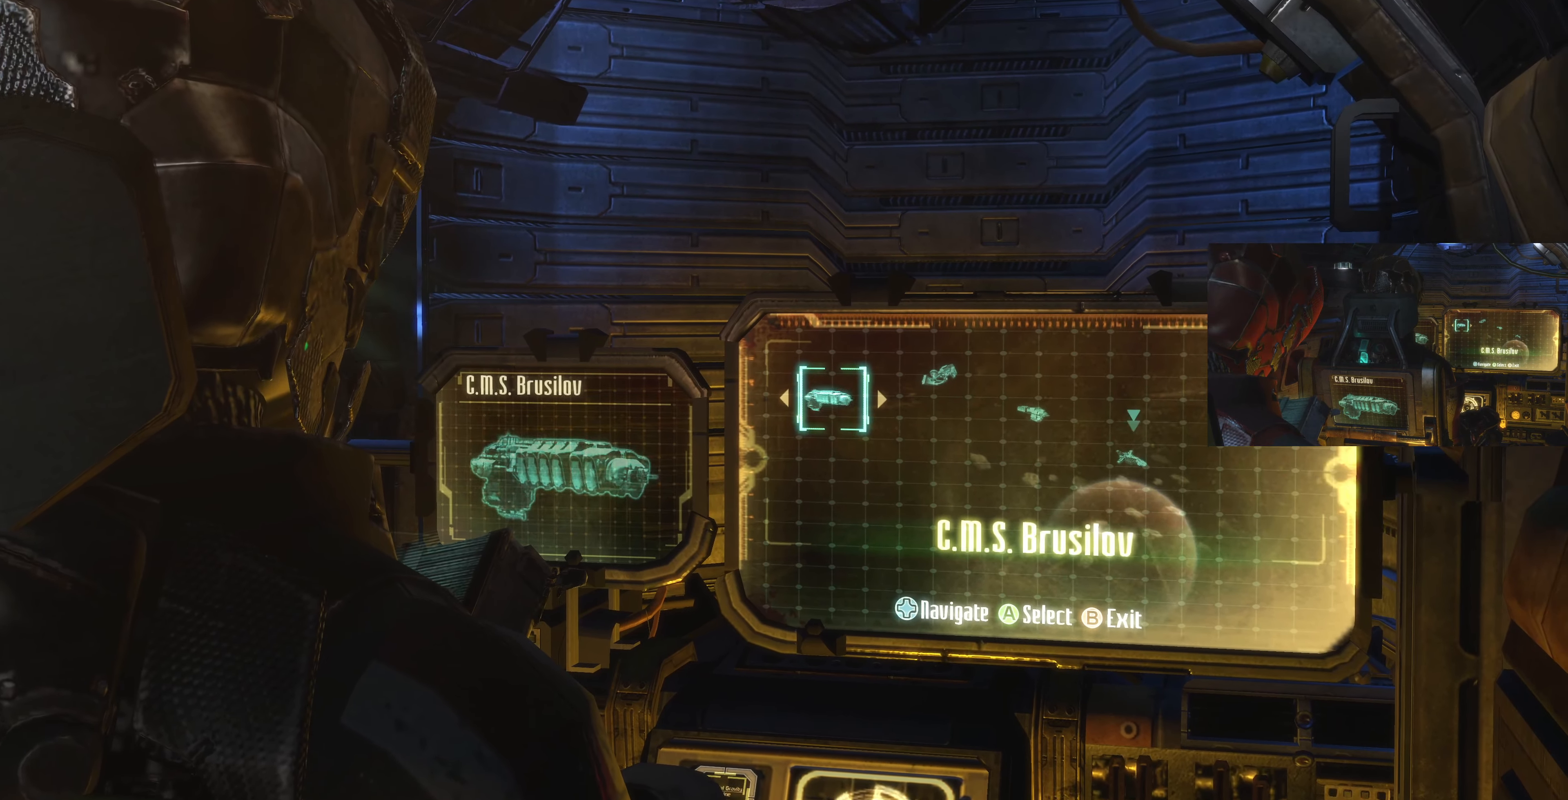
{"buttons": [], "left_stick": "center", "right_stick": "center", "events": [[400, "SELECT", "down"], [500, "SELECT", "up"]]}
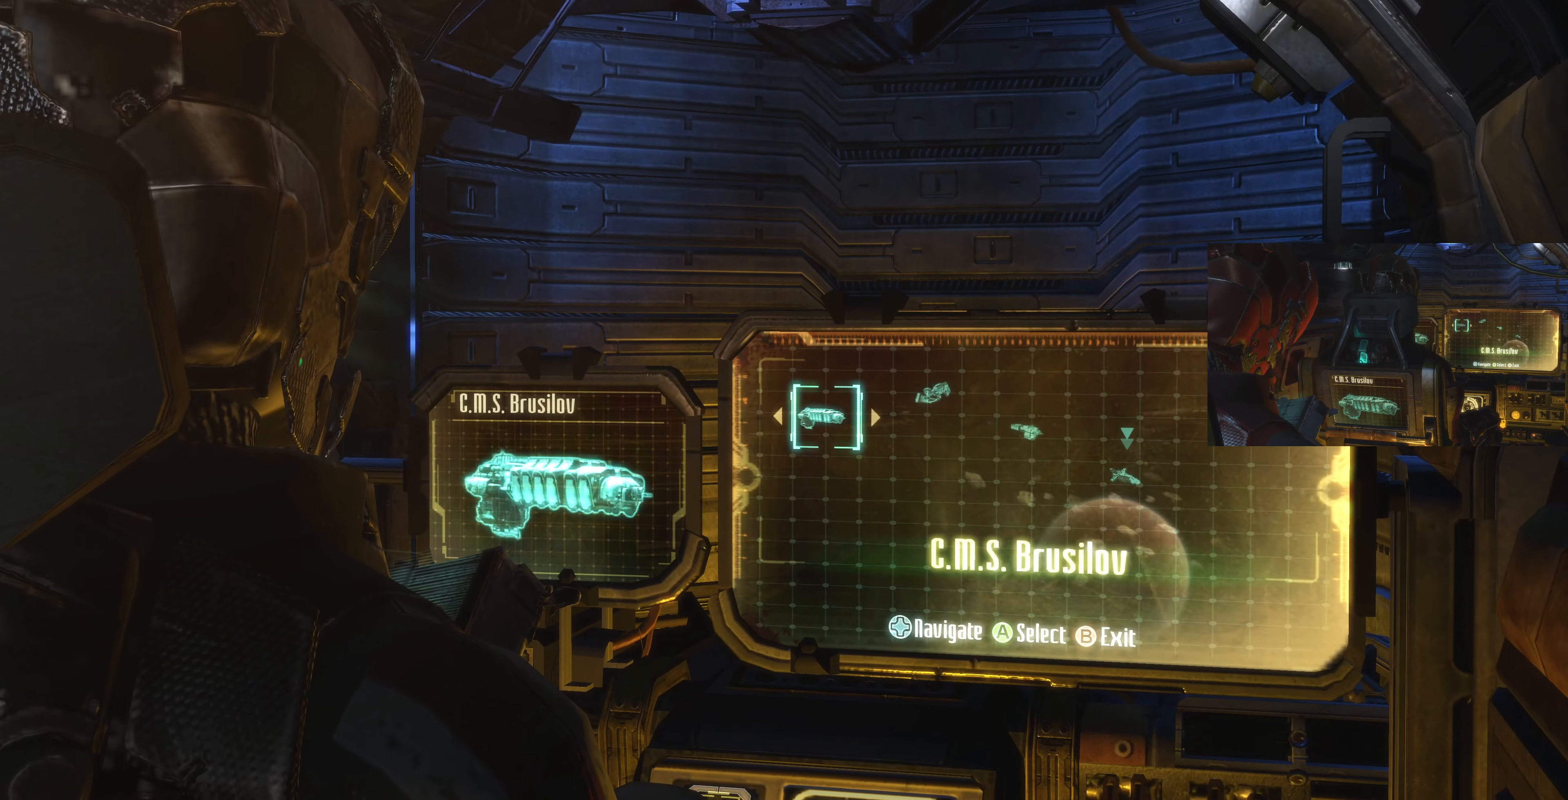
{"buttons": [], "left_stick": "center", "right_stick": "center", "events": [[167, "SELECT", "down"], [333, "SELECT", "up"]]}
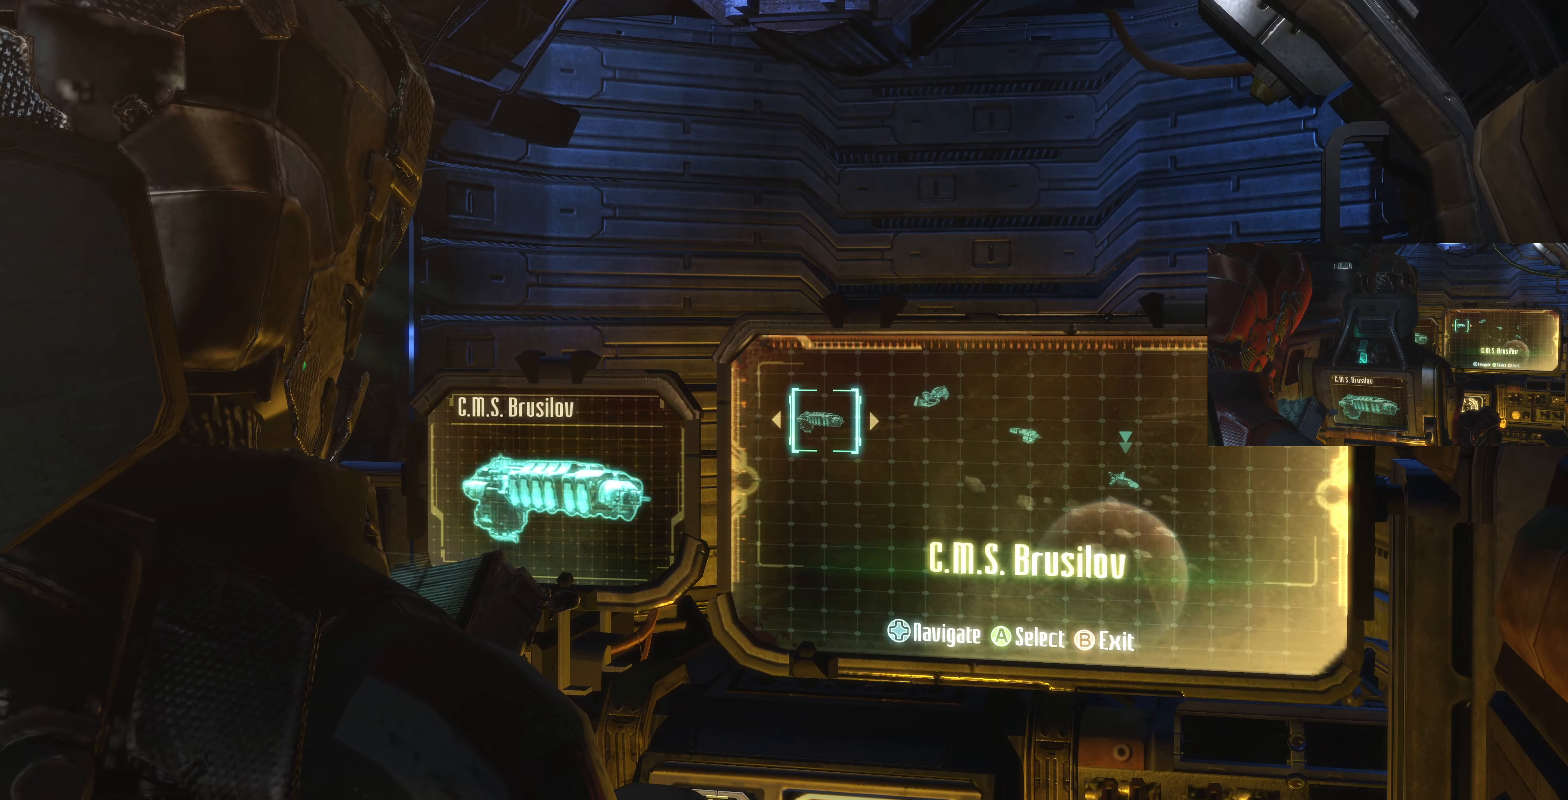
{"buttons": [], "left_stick": "center", "right_stick": "center", "events": [[167, "DPAD_RIGHT", "down"], [333, "DPAD_RIGHT", "up"]]}
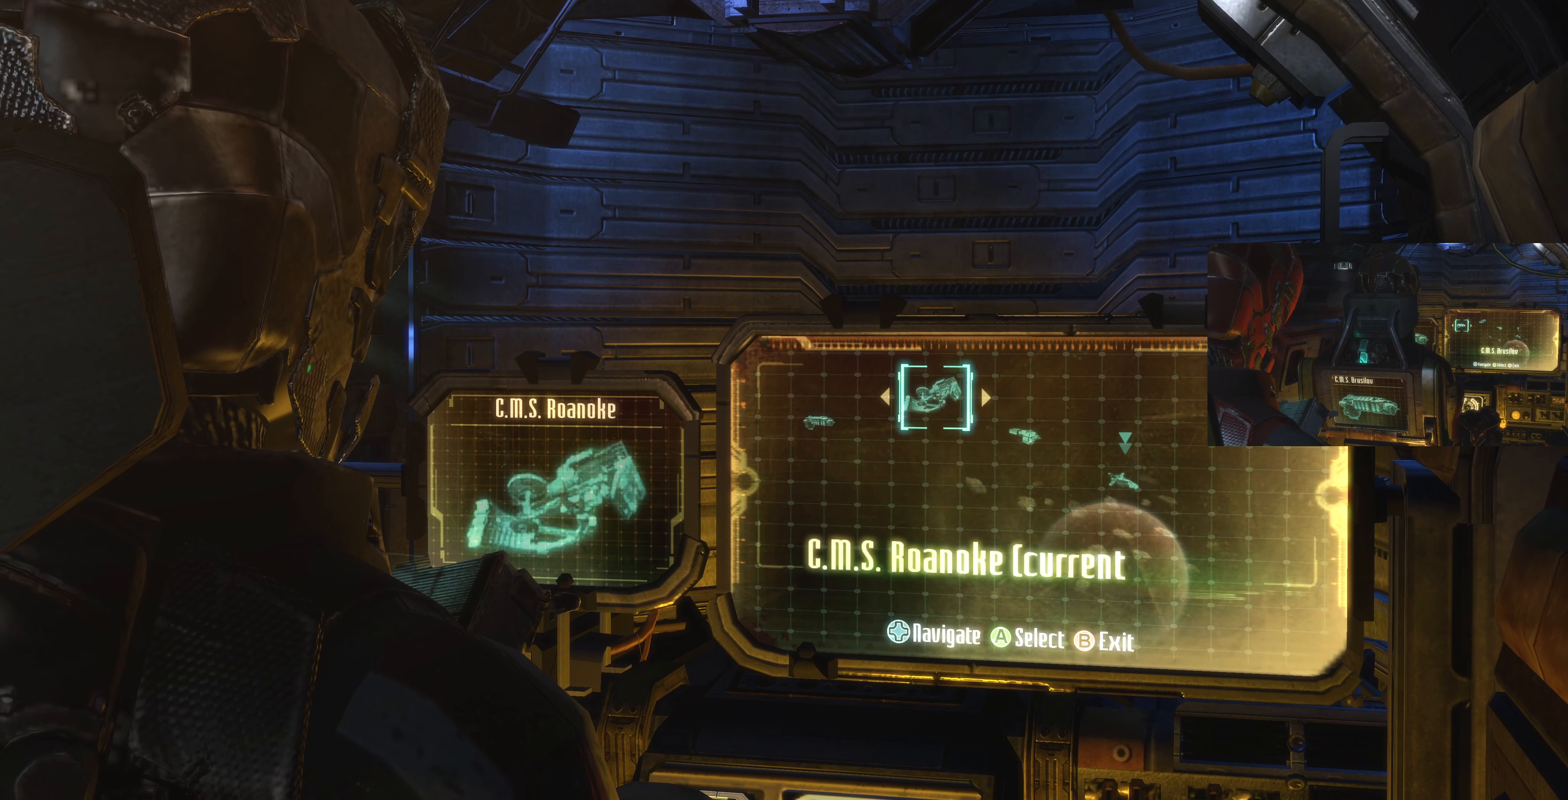
{"buttons": ["DPAD_LEFT"], "left_stick": "center", "right_stick": "center", "events": [[466, "DPAD_LEFT", "down"]]}
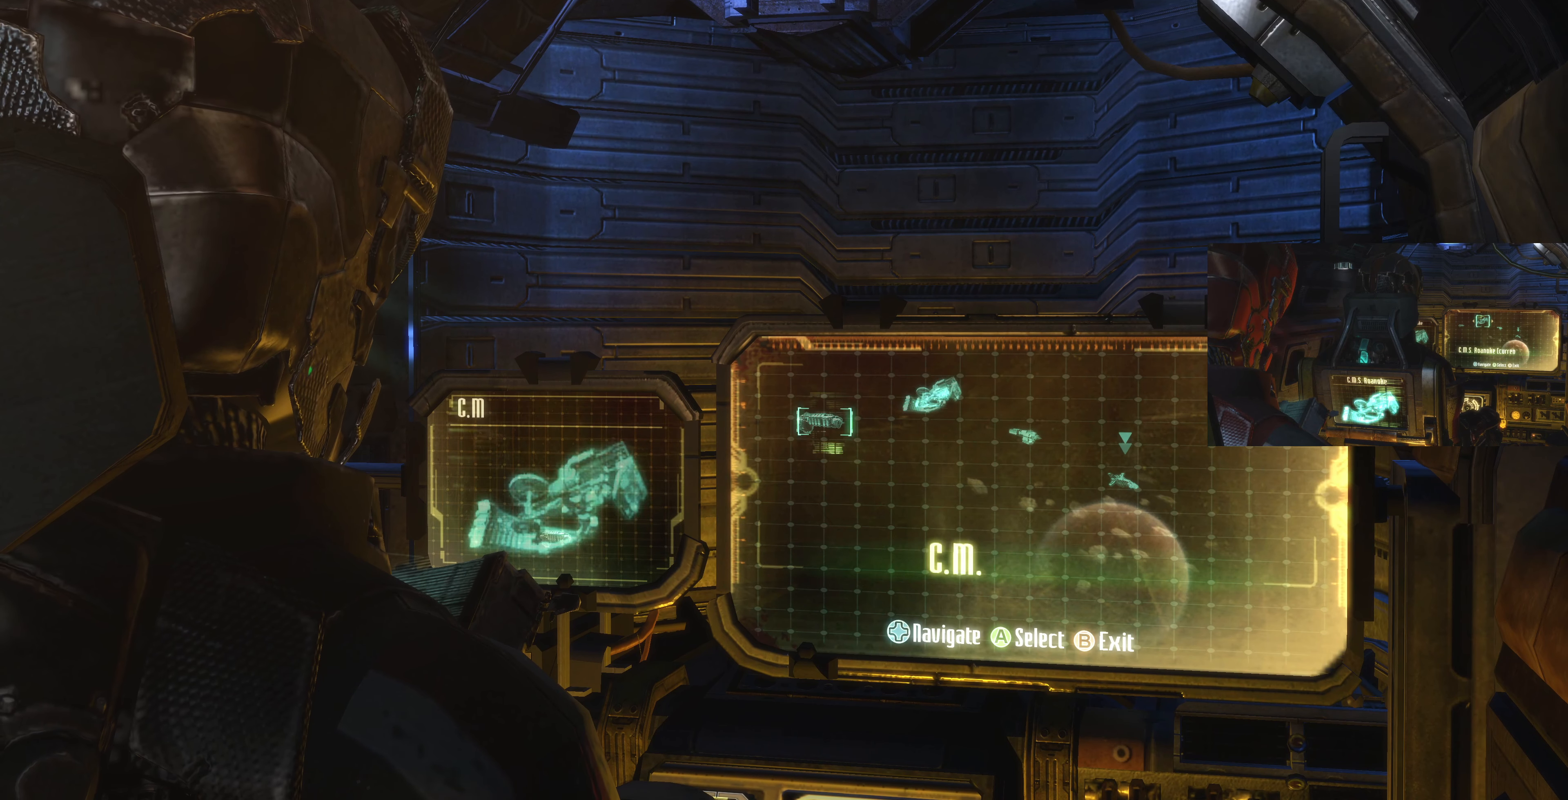
{"buttons": [], "left_stick": "center", "right_stick": "center", "events": [[133, "DPAD_LEFT", "up"]]}
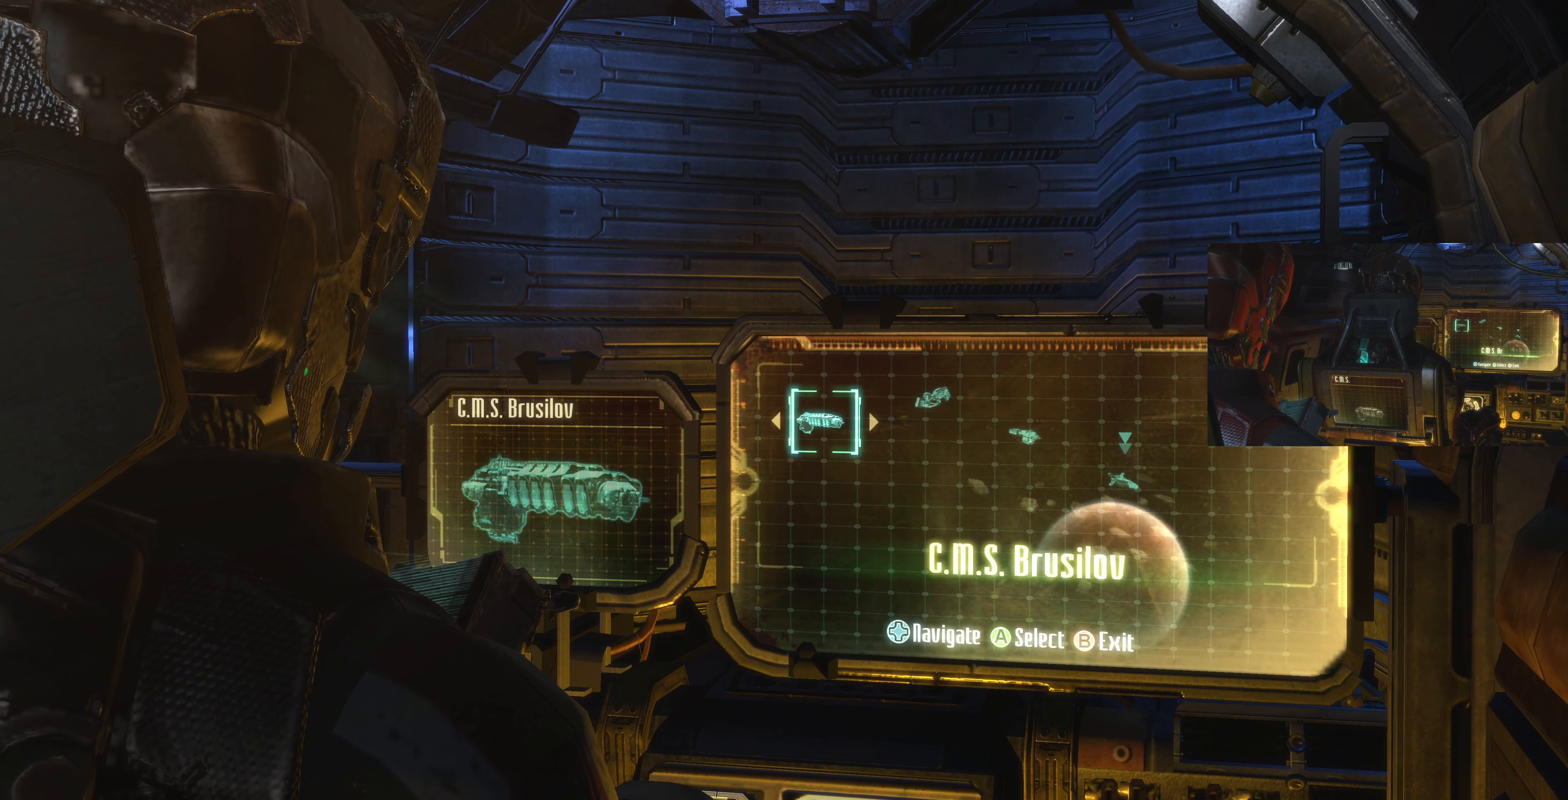
{"buttons": [], "left_stick": "center", "right_stick": "center", "events": []}
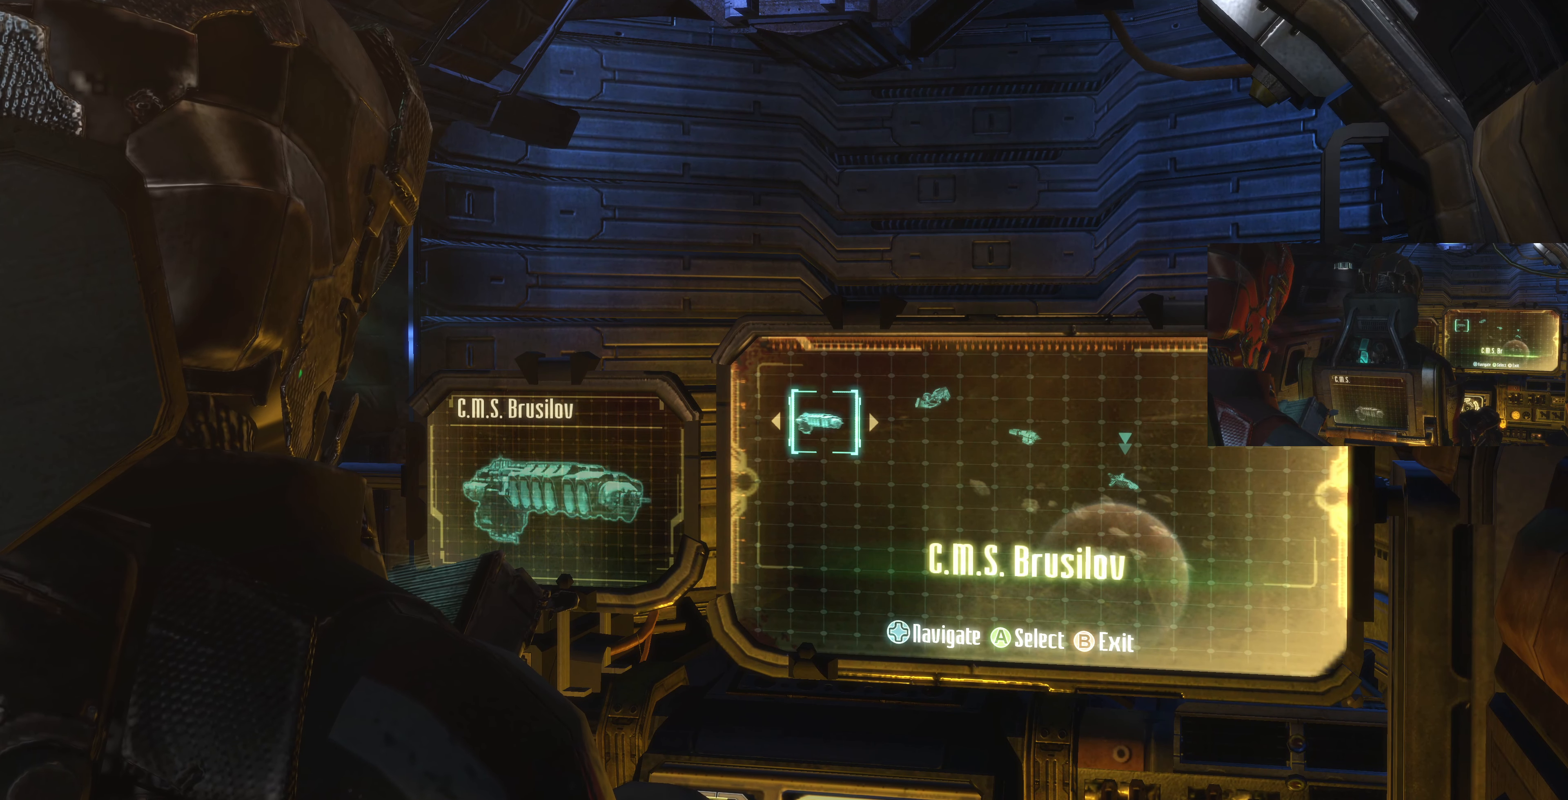
{"buttons": [], "left_stick": "center", "right_stick": "center", "events": []}
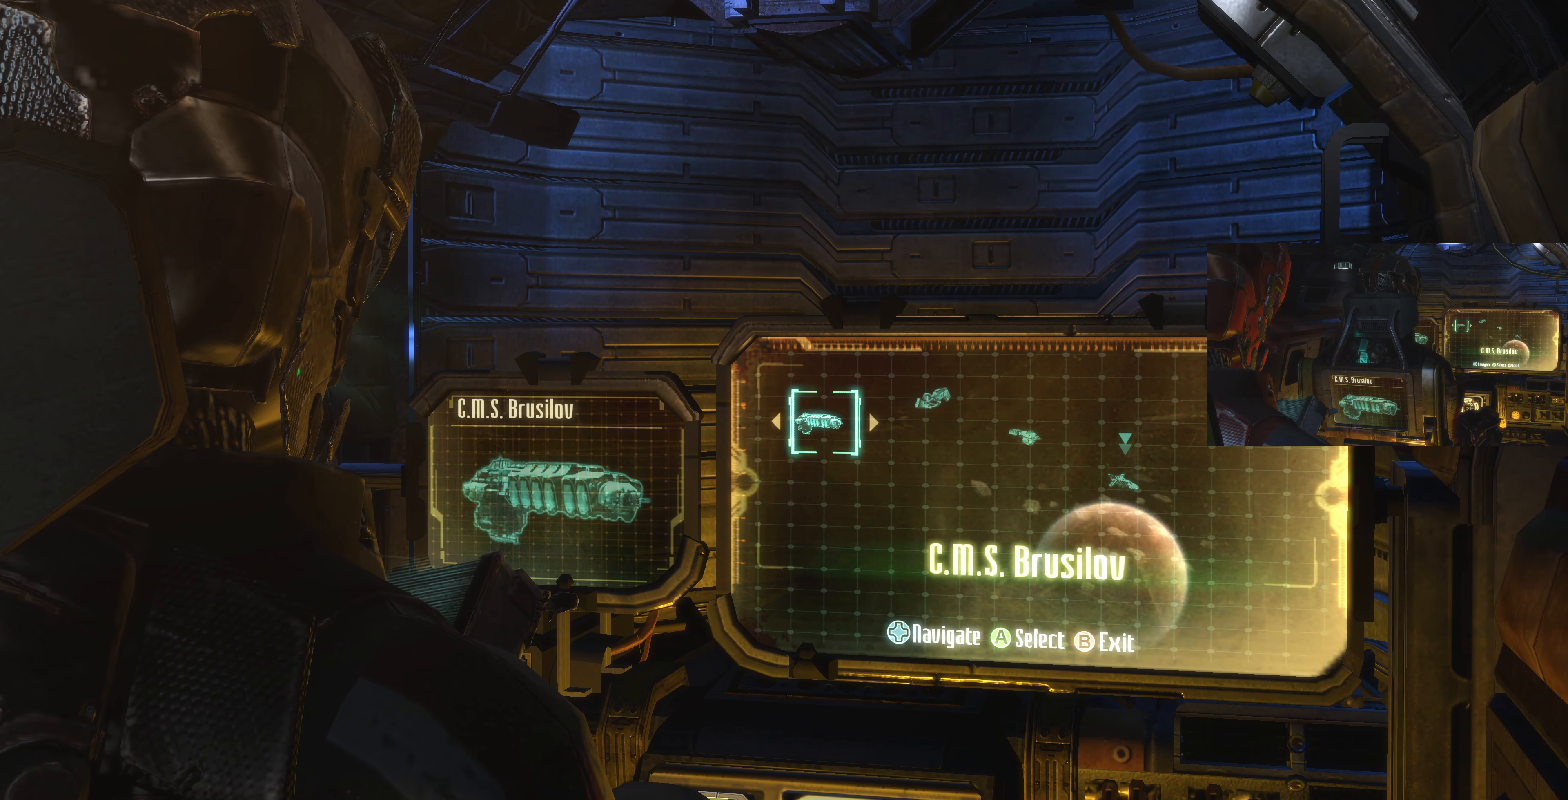
{"buttons": ["DPAD_RIGHT"], "left_stick": "center", "right_stick": "center", "events": [[266, "DPAD_RIGHT", "down"], [433, "DPAD_RIGHT", "up"], [500, "DPAD_RIGHT", "down"]]}
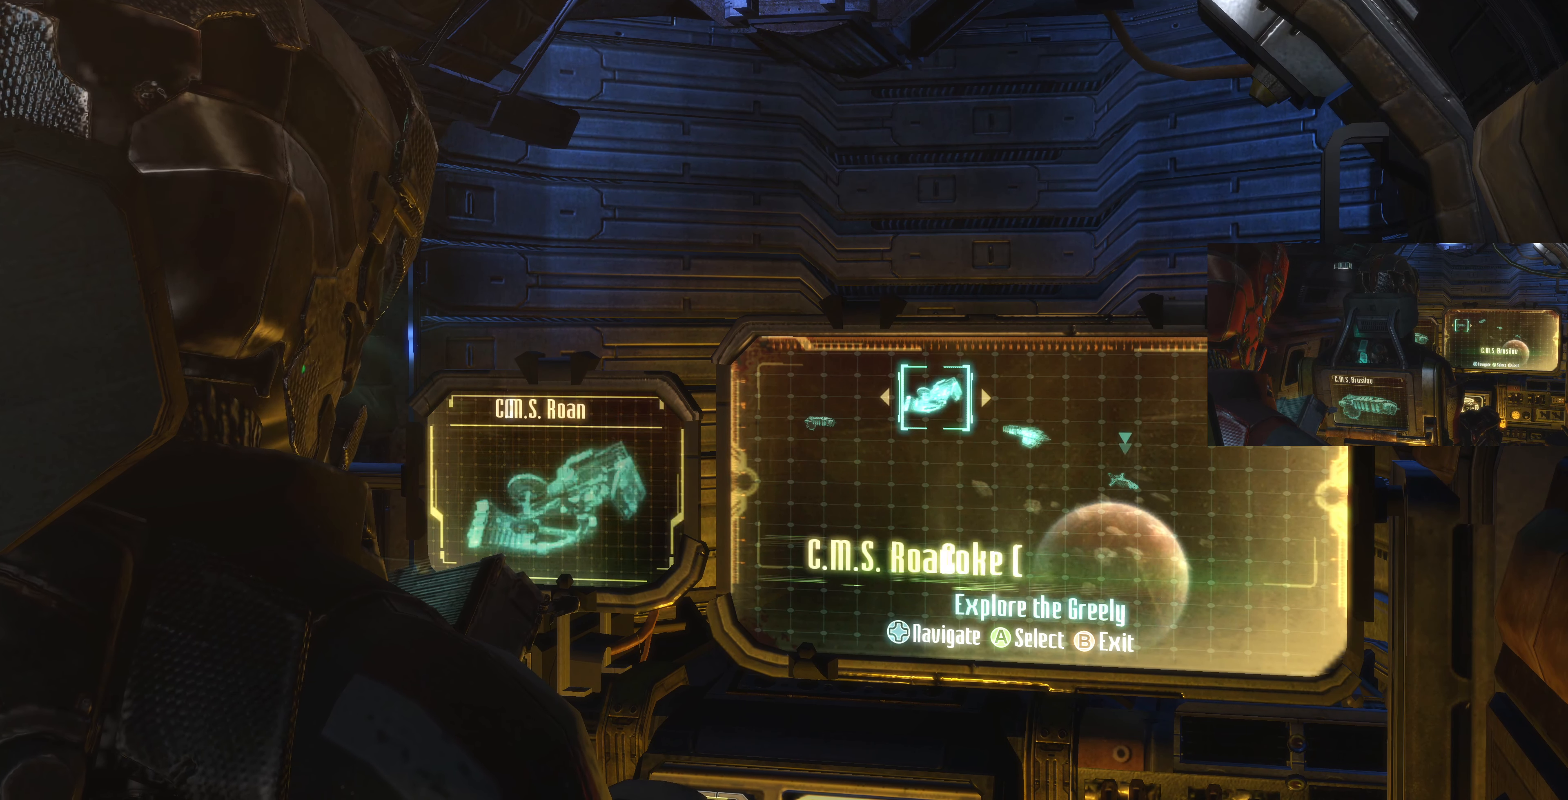
{"buttons": [], "left_stick": "center", "right_stick": "center", "events": [[166, "DPAD_RIGHT", "up"]]}
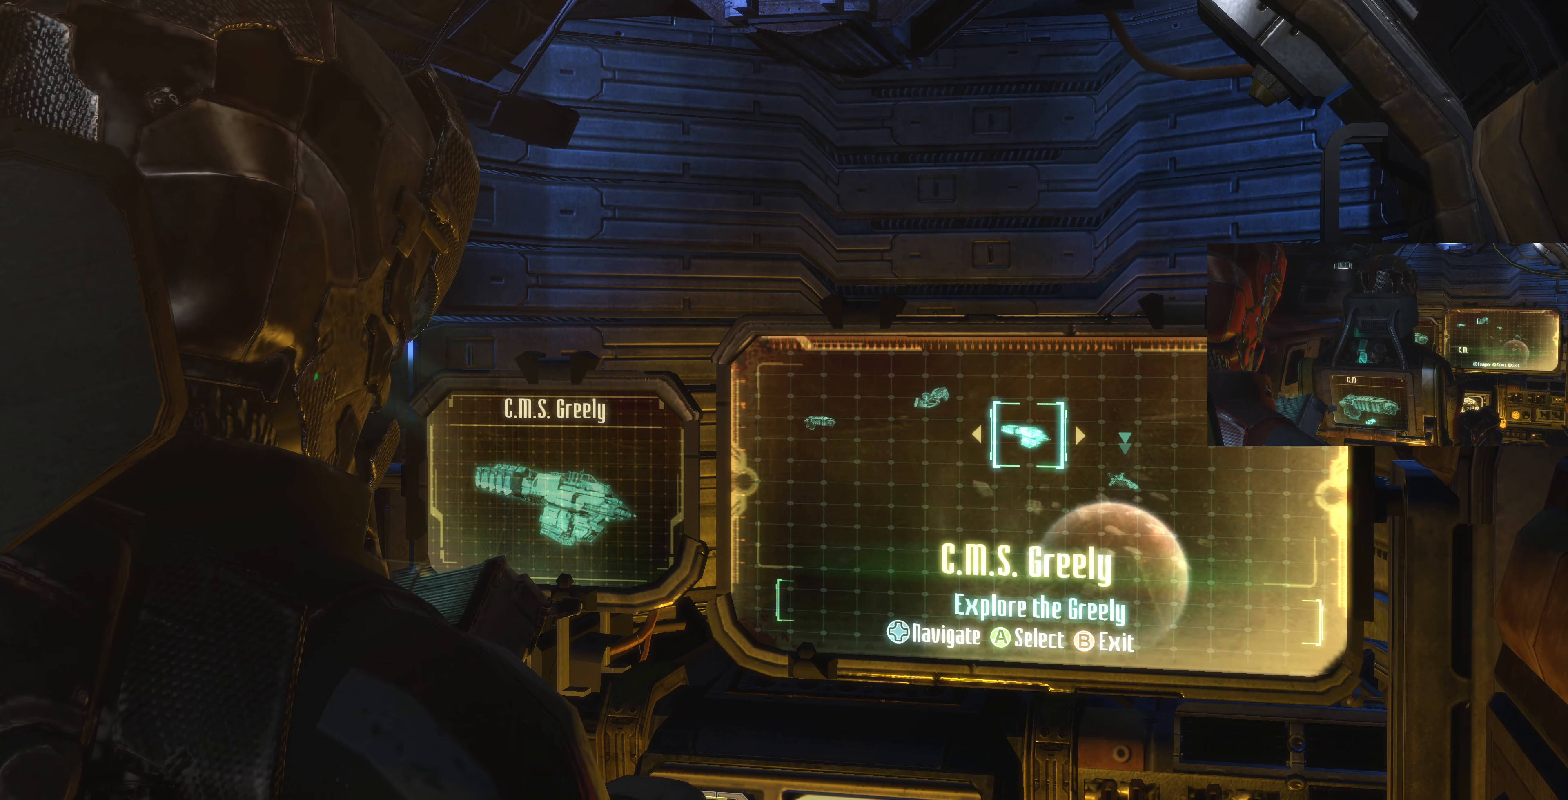
{"buttons": [], "left_stick": "center", "right_stick": "center", "events": []}
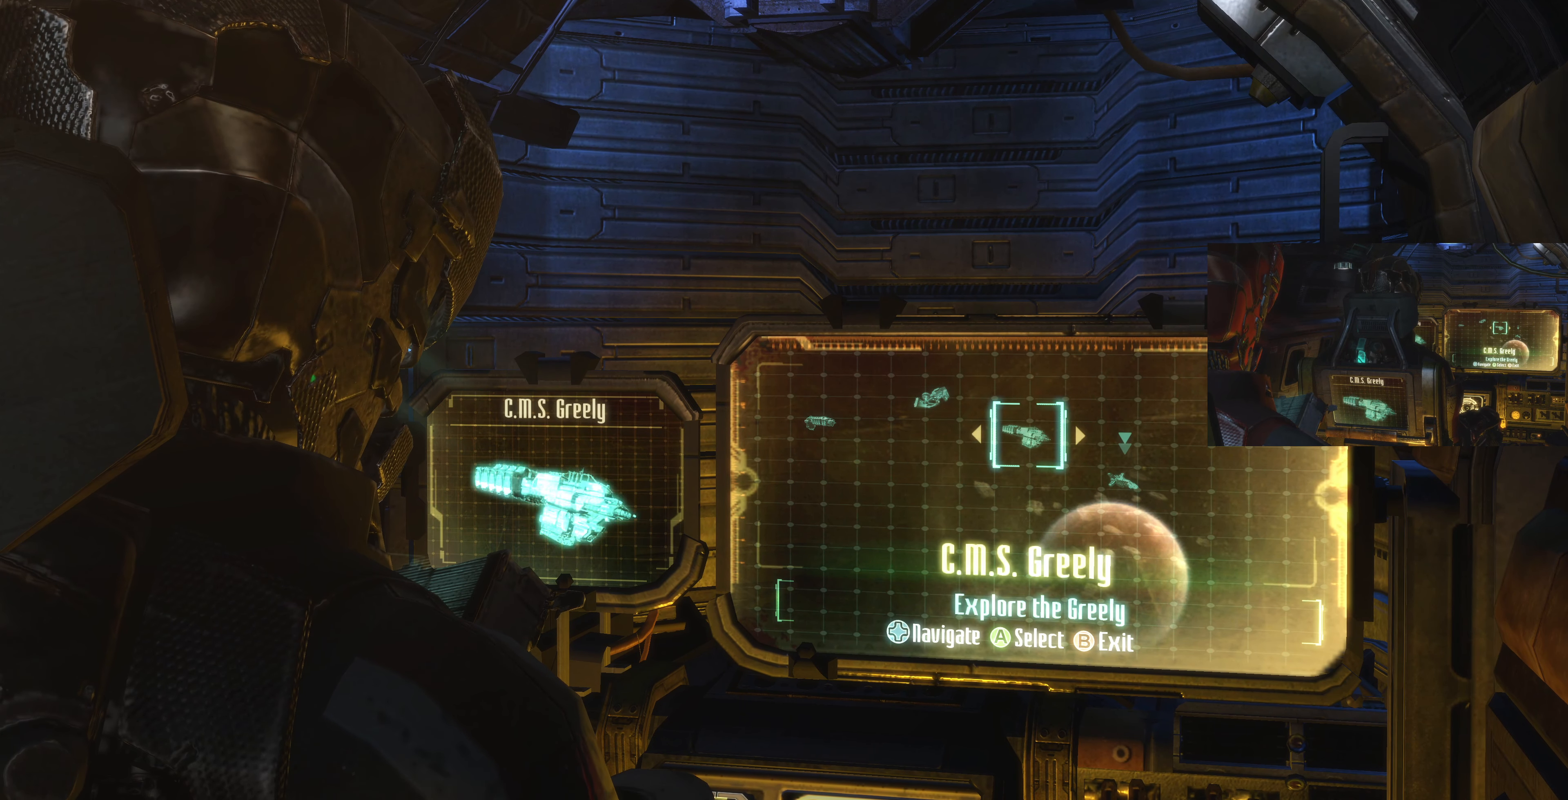
{"buttons": [], "left_stick": "center", "right_stick": "center", "events": [[133, "DPAD_RIGHT", "down"], [300, "DPAD_RIGHT", "up"]]}
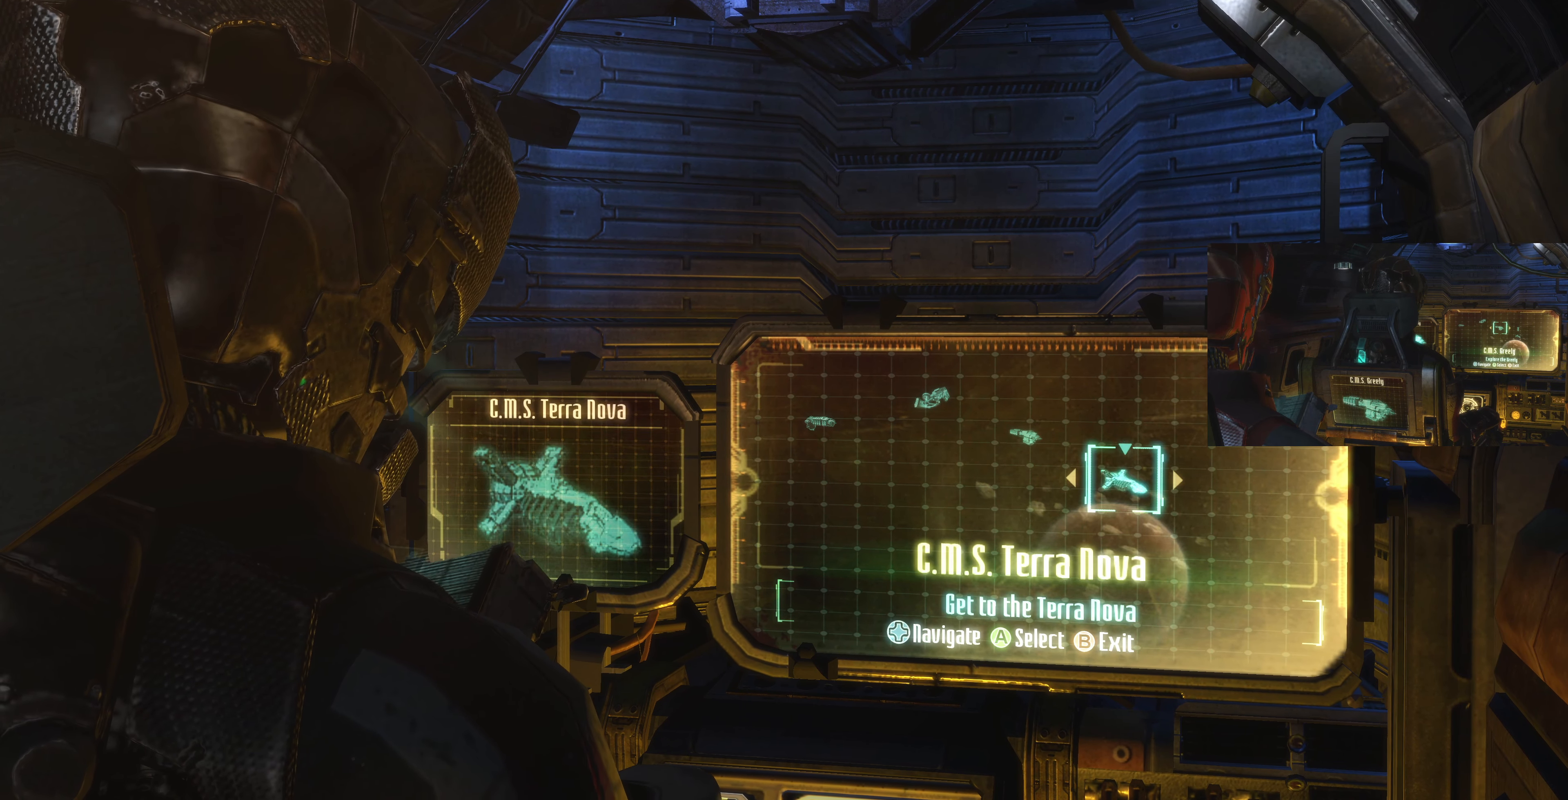
{"buttons": [], "left_stick": "center", "right_stick": "center", "events": [[100, "DPAD_LEFT", "down"], [233, "DPAD_LEFT", "up"], [333, "DPAD_LEFT", "down"], [466, "DPAD_LEFT", "up"]]}
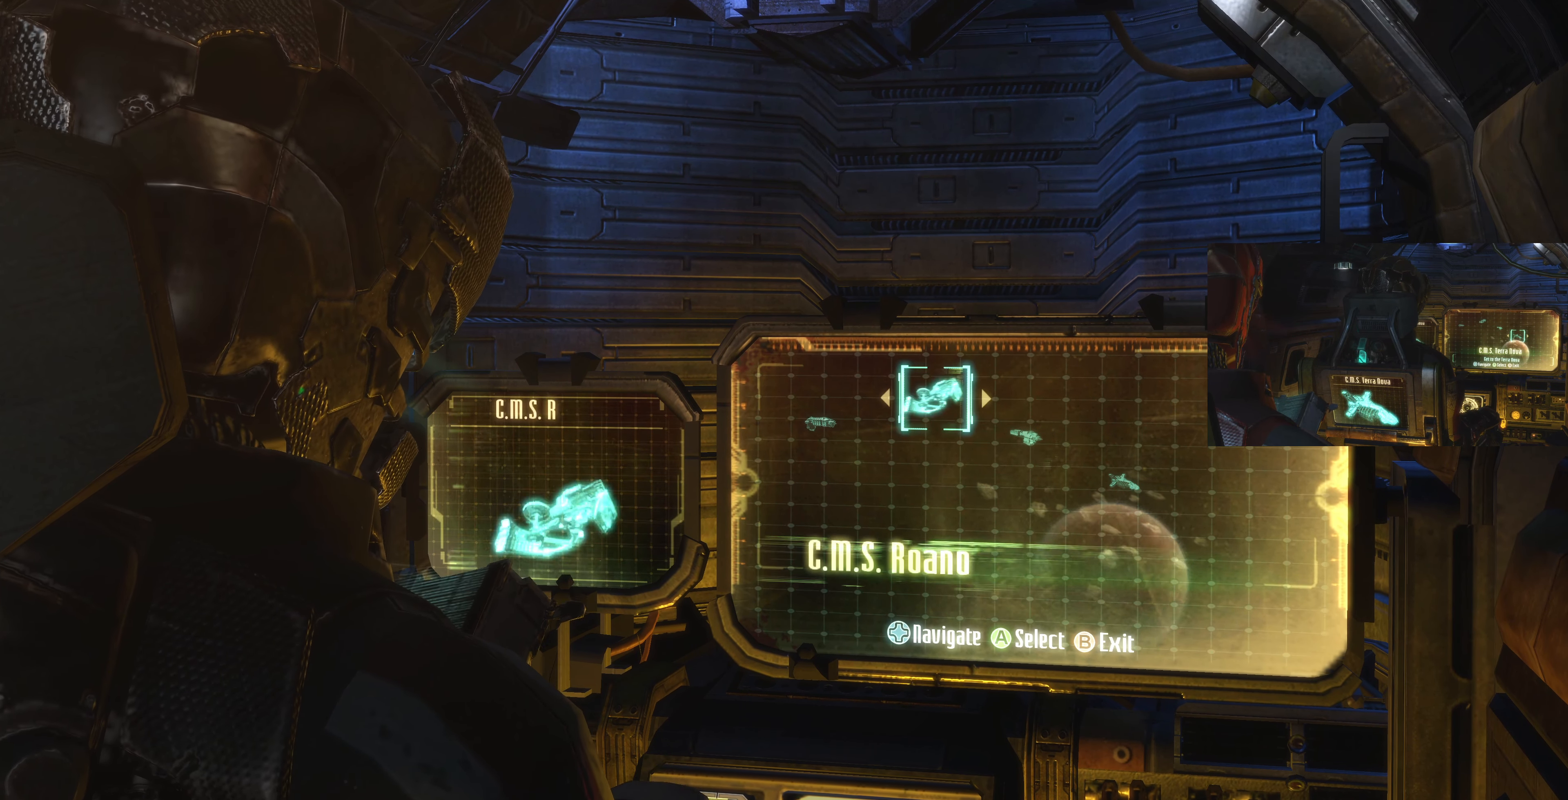
{"buttons": [], "left_stick": "center", "right_stick": "center", "events": []}
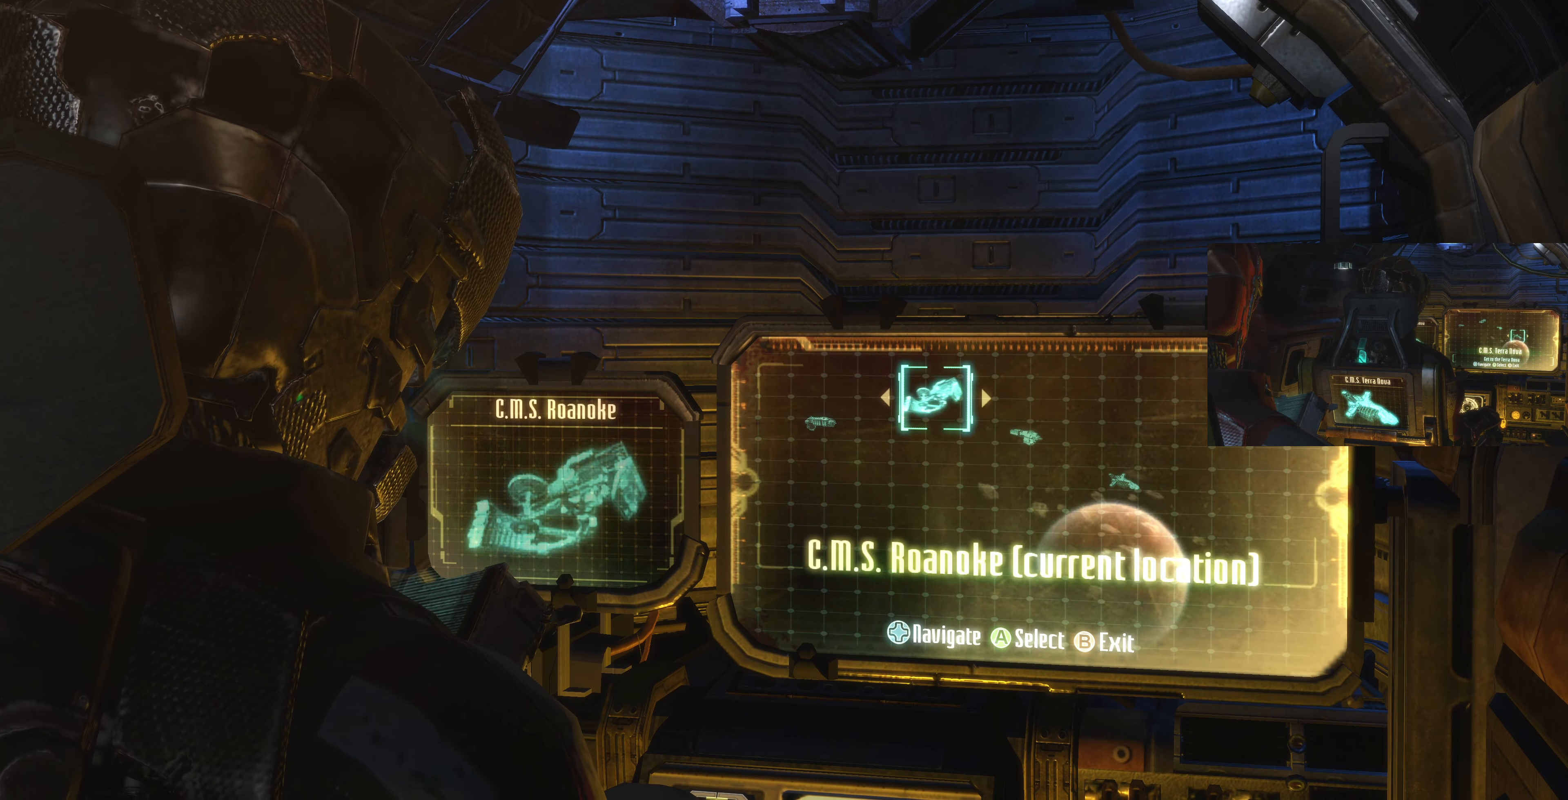
{"buttons": [], "left_stick": "center", "right_stick": "center", "events": [[434, "CIRCLE", "down"], [500, "CIRCLE", "up"]]}
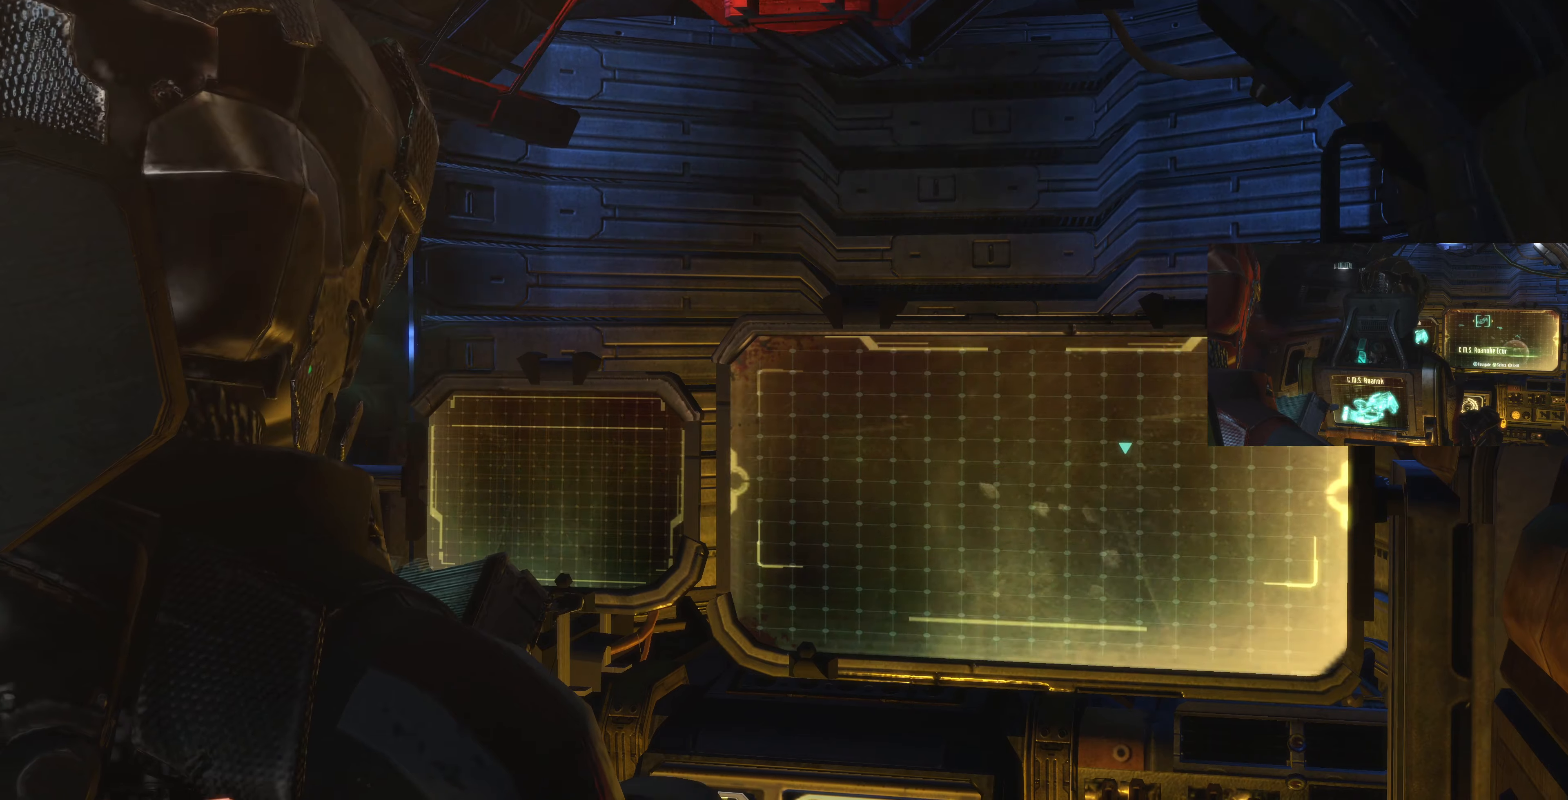
{"buttons": [], "left_stick": "center", "right_stick": "center", "events": []}
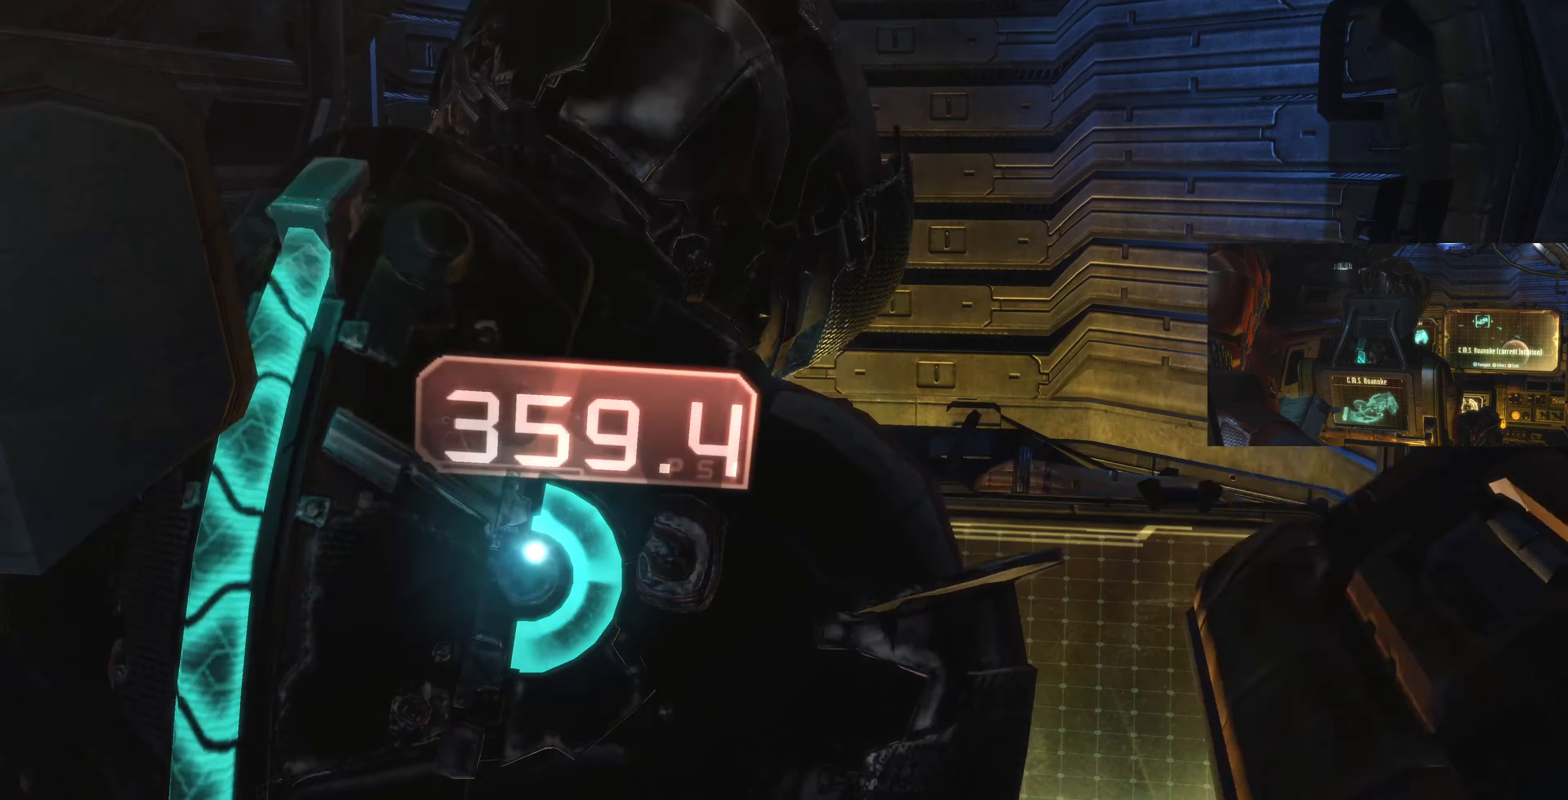
{"buttons": [], "left_stick": "center", "right_stick": "center", "events": []}
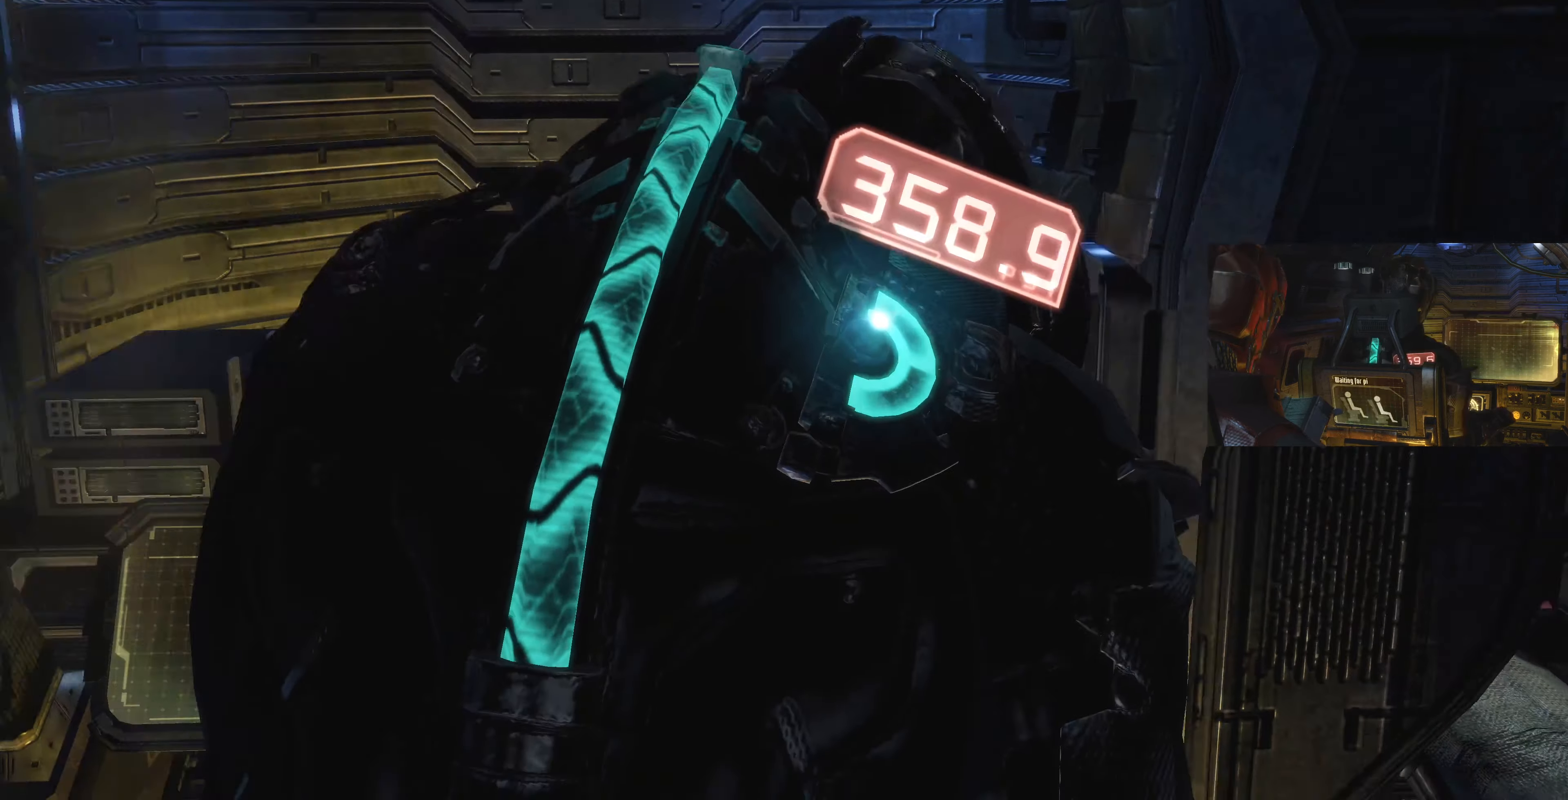
{"buttons": [], "left_stick": "center", "right_stick": "center", "events": []}
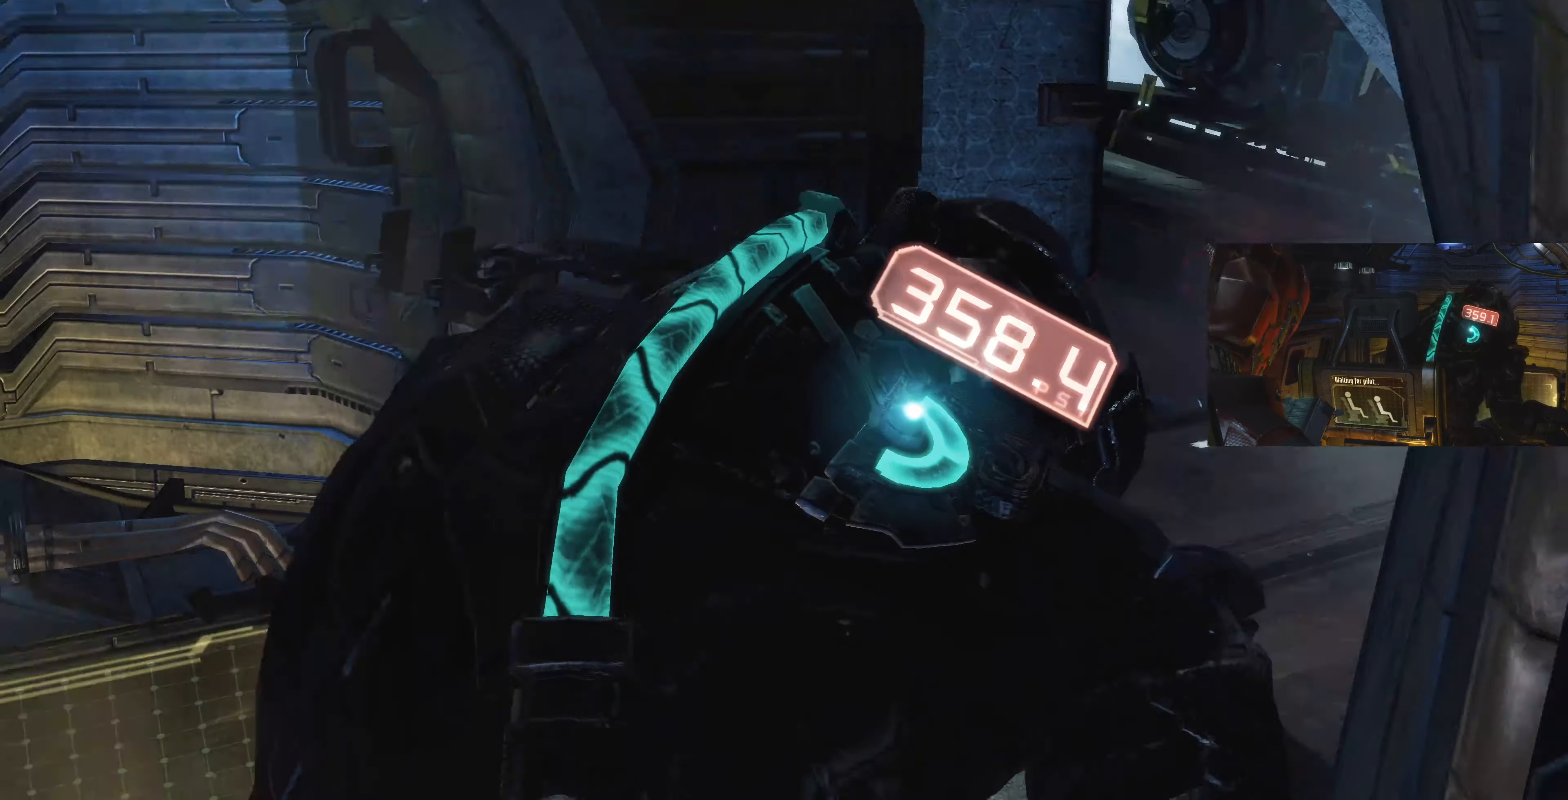
{"buttons": [], "left_stick": "center", "right_stick": "center", "events": []}
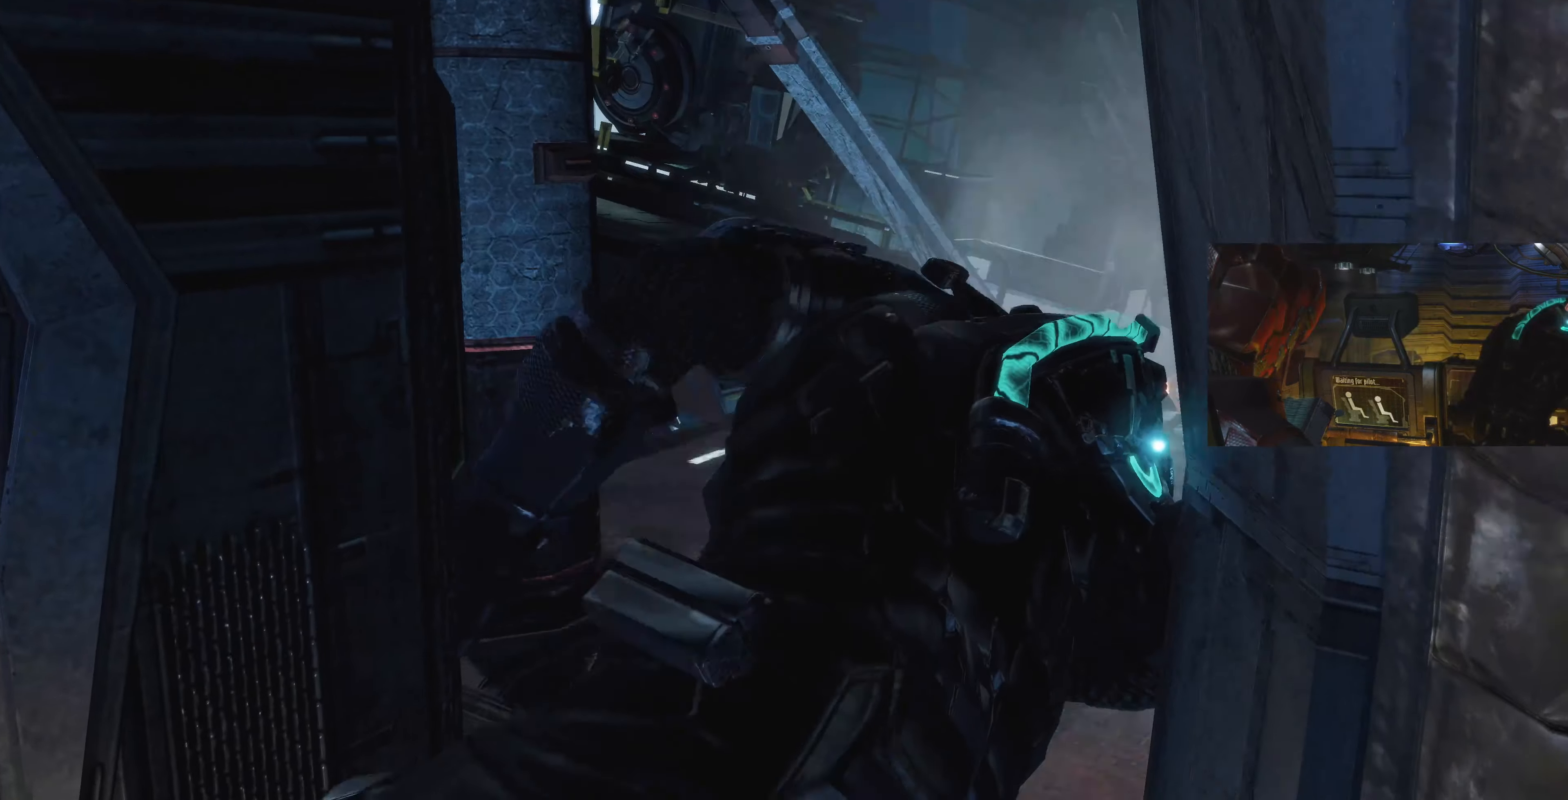
{"buttons": [], "left_stick": "center", "right_stick": "center", "events": []}
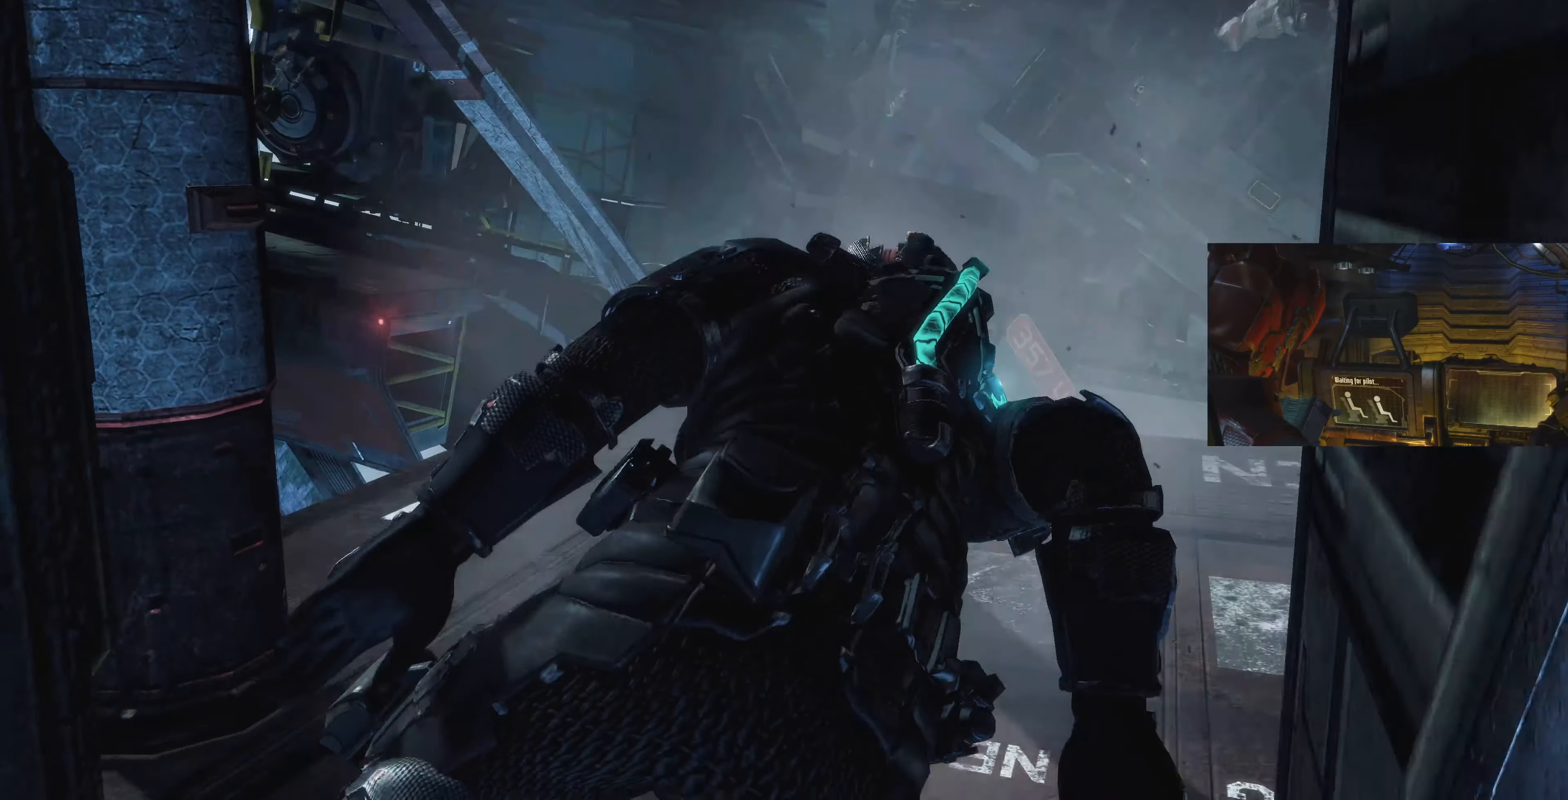
{"buttons": [], "left_stick": "center", "right_stick": "left", "events": [[400, "right_stick", "left"]]}
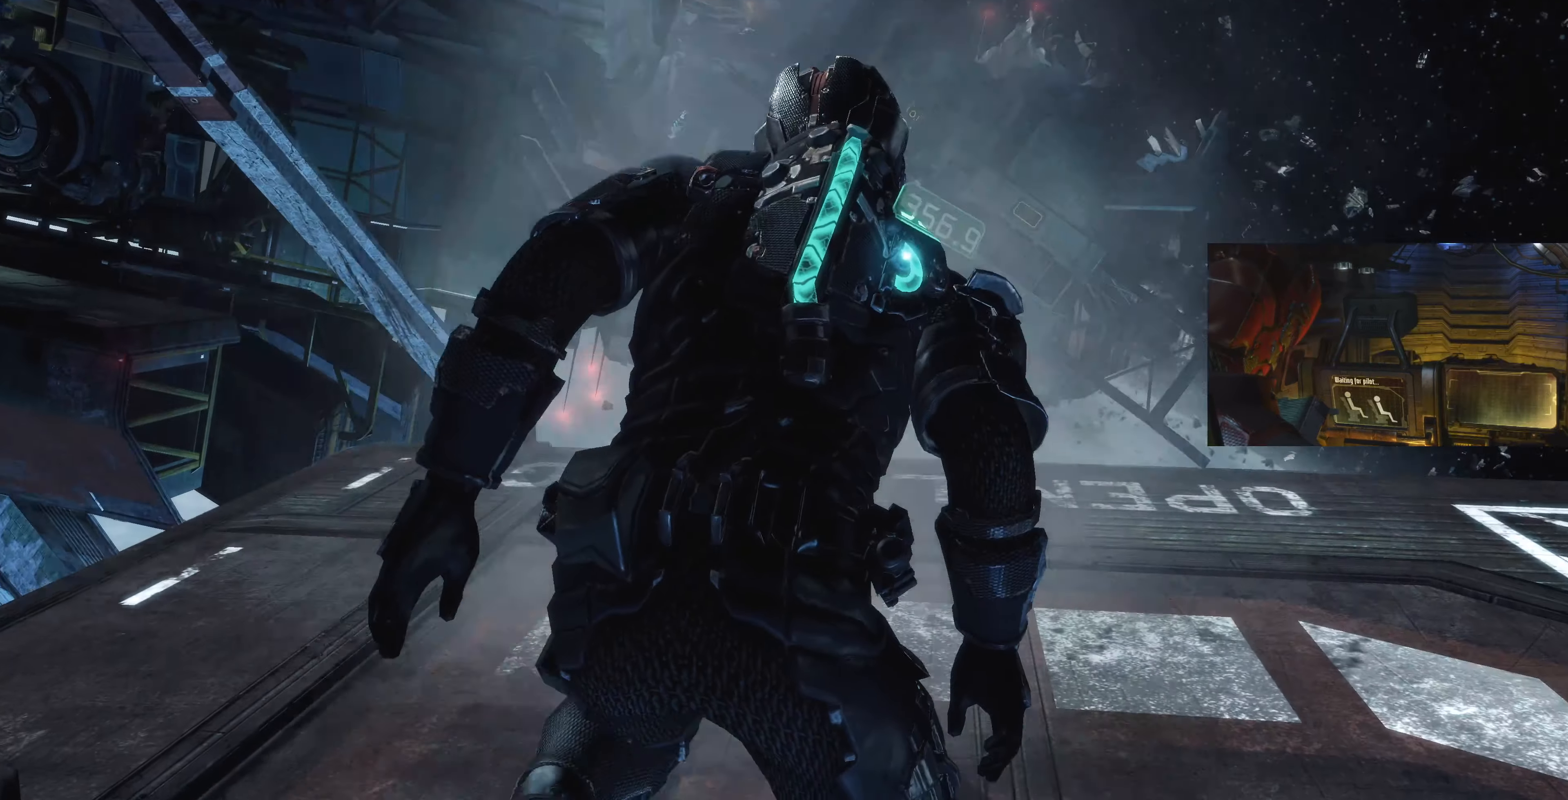
{"buttons": [], "left_stick": "center", "right_stick": "center", "events": [[234, "right_stick", "up-left"], [367, "right_stick", "center"]]}
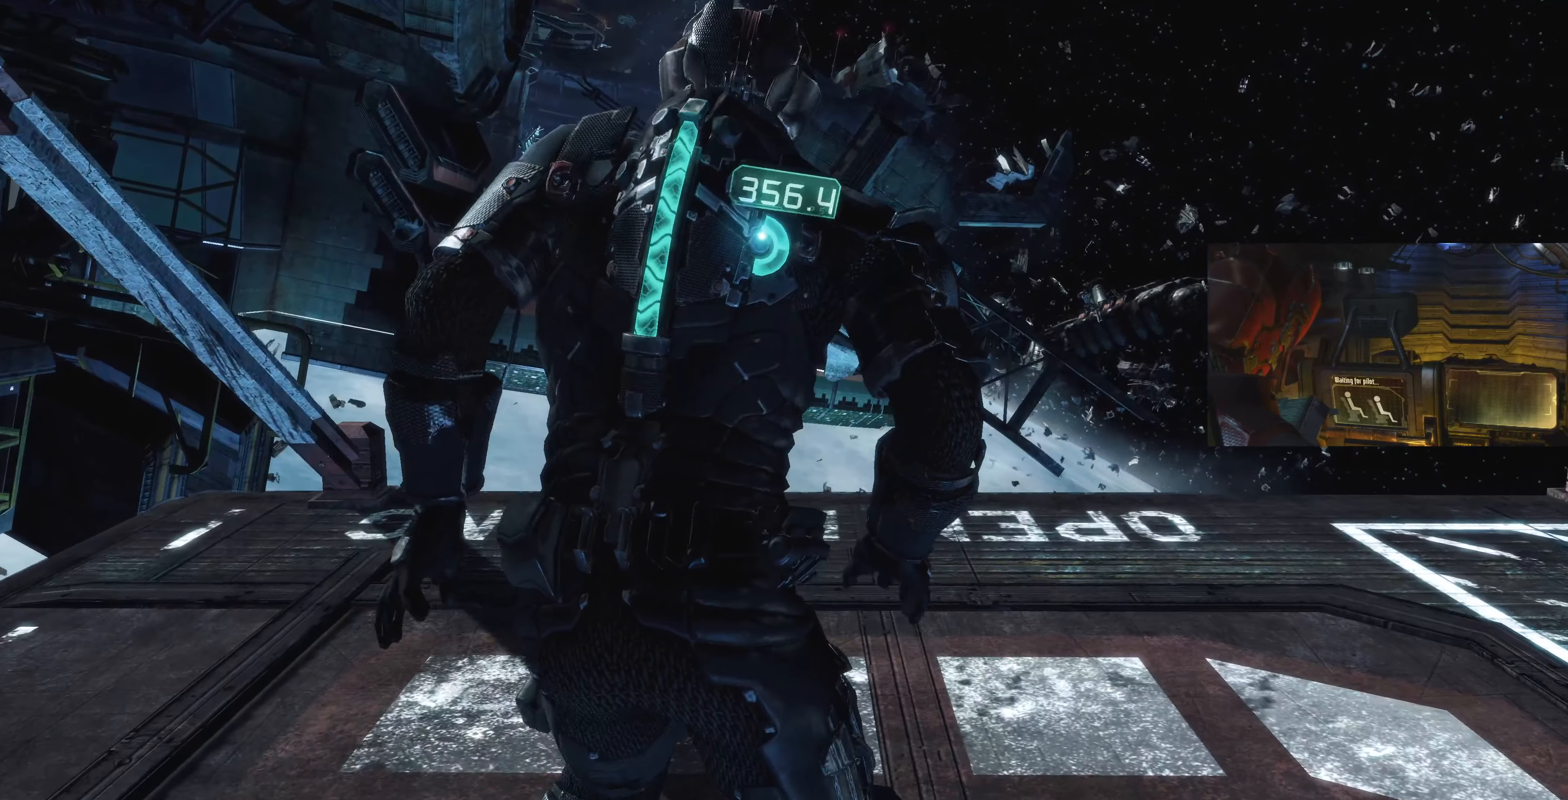
{"buttons": [], "left_stick": "center", "right_stick": "center", "events": []}
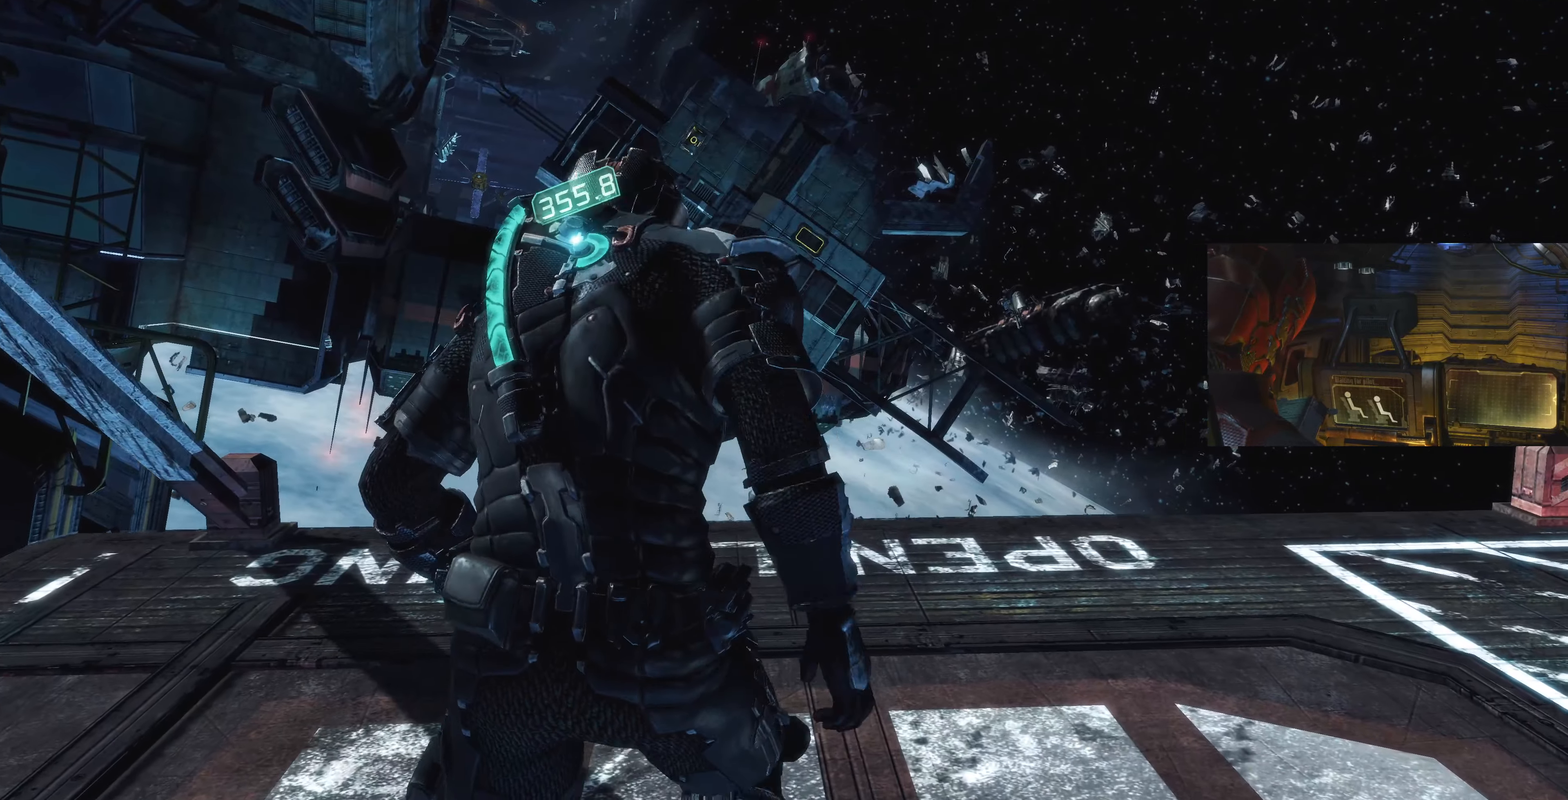
{"buttons": [], "left_stick": "center", "right_stick": "center", "events": []}
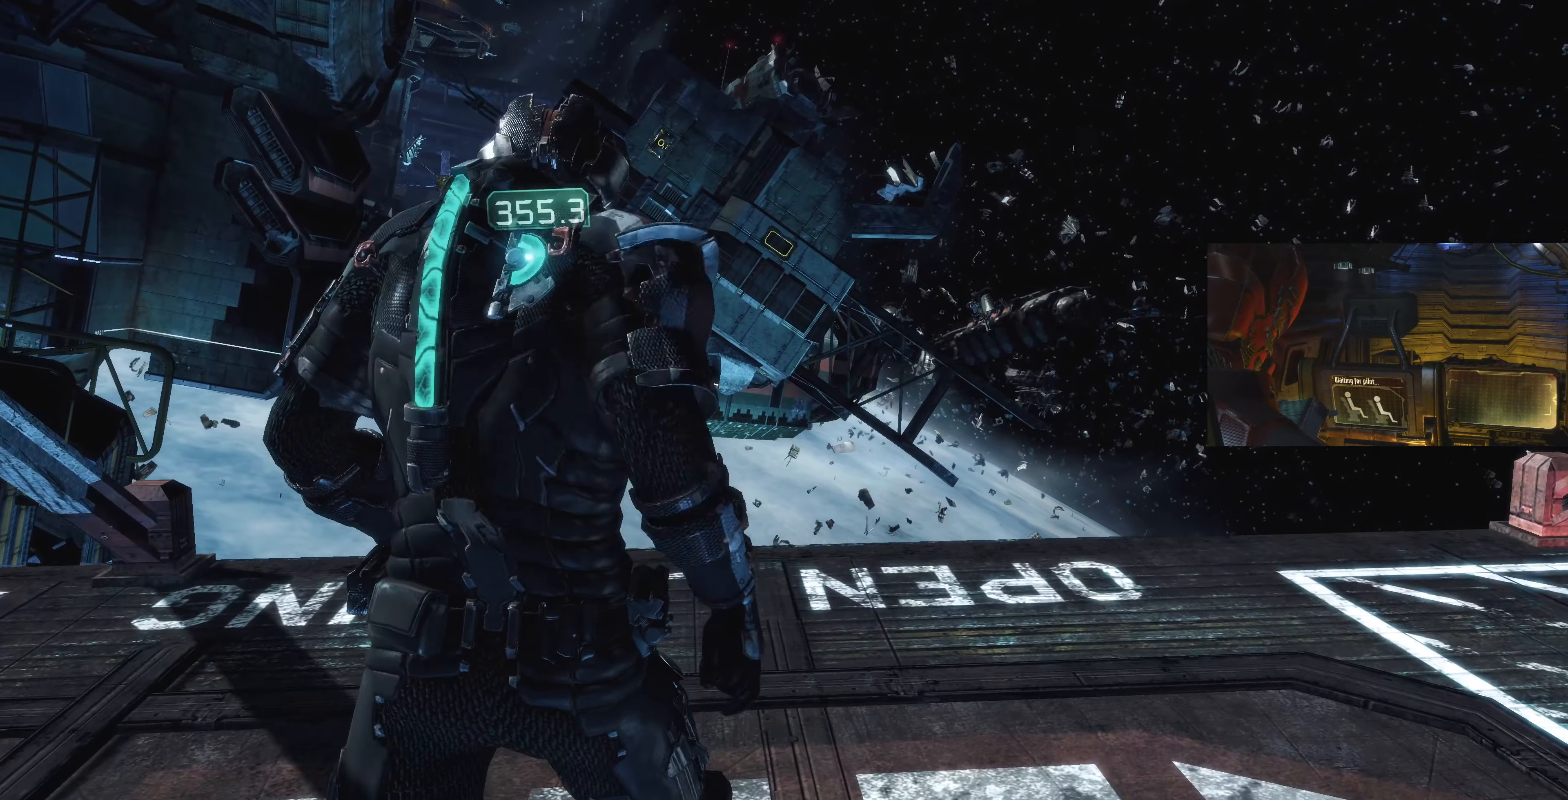
{"buttons": [], "left_stick": "center", "right_stick": "center", "events": []}